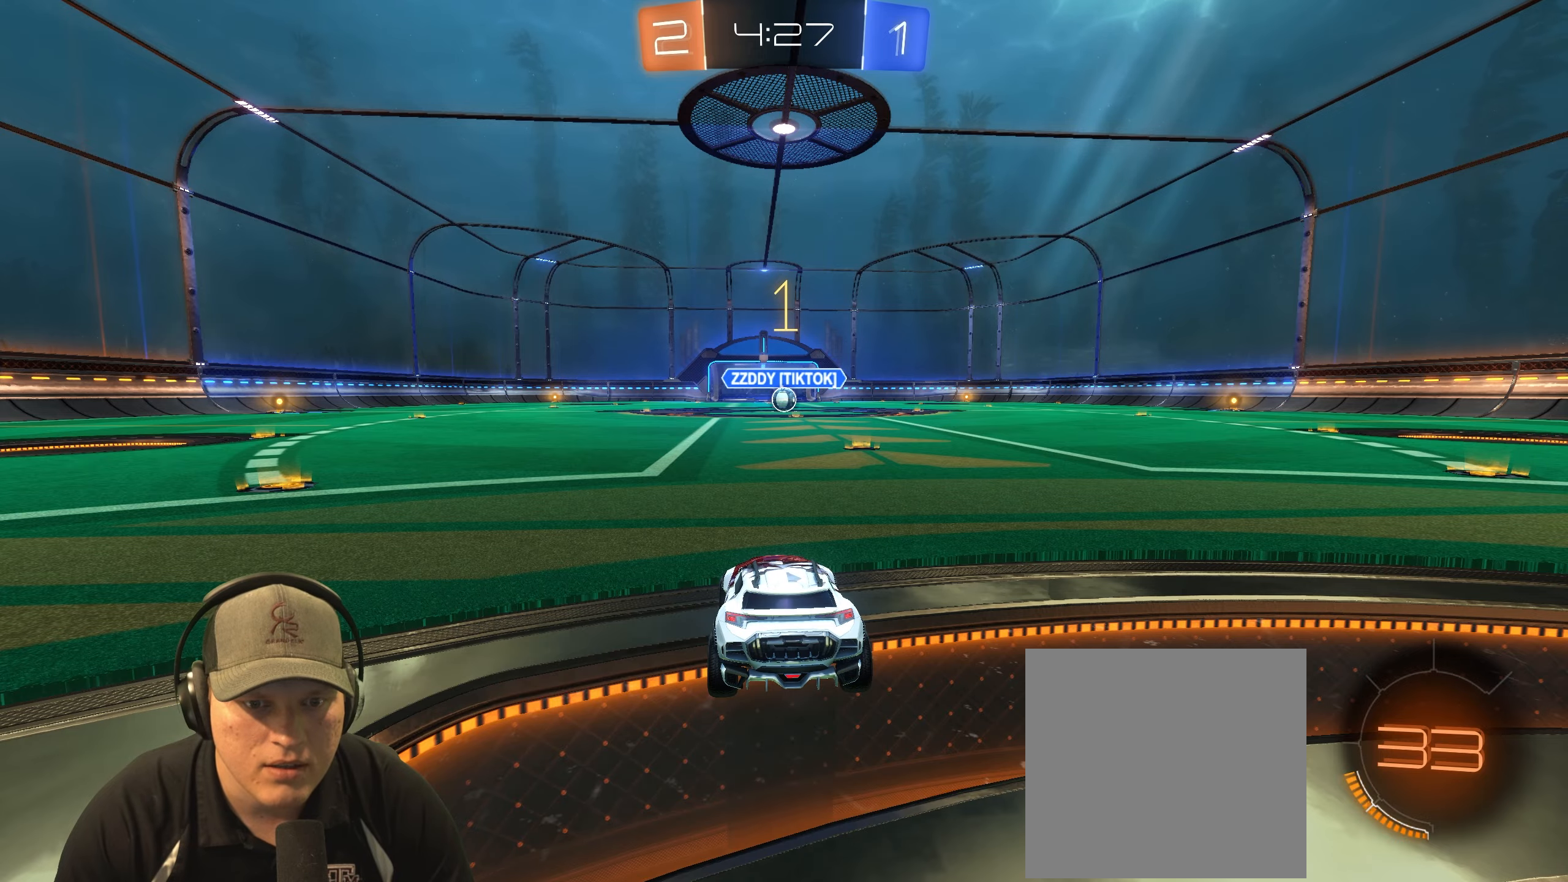
Gameplay with a controller (PlayStation layout); each line is a JSON object with the inputs held at the frame after it. "events" lists button and stick changes between this image and that frame as [ms after this image, input, new state], when the widget could be followed in between.
{"buttons": ["R1", "R2"], "left_stick": "center", "right_stick": "center", "events": [[267, "left_stick", "right"], [400, "left_stick", "center"]]}
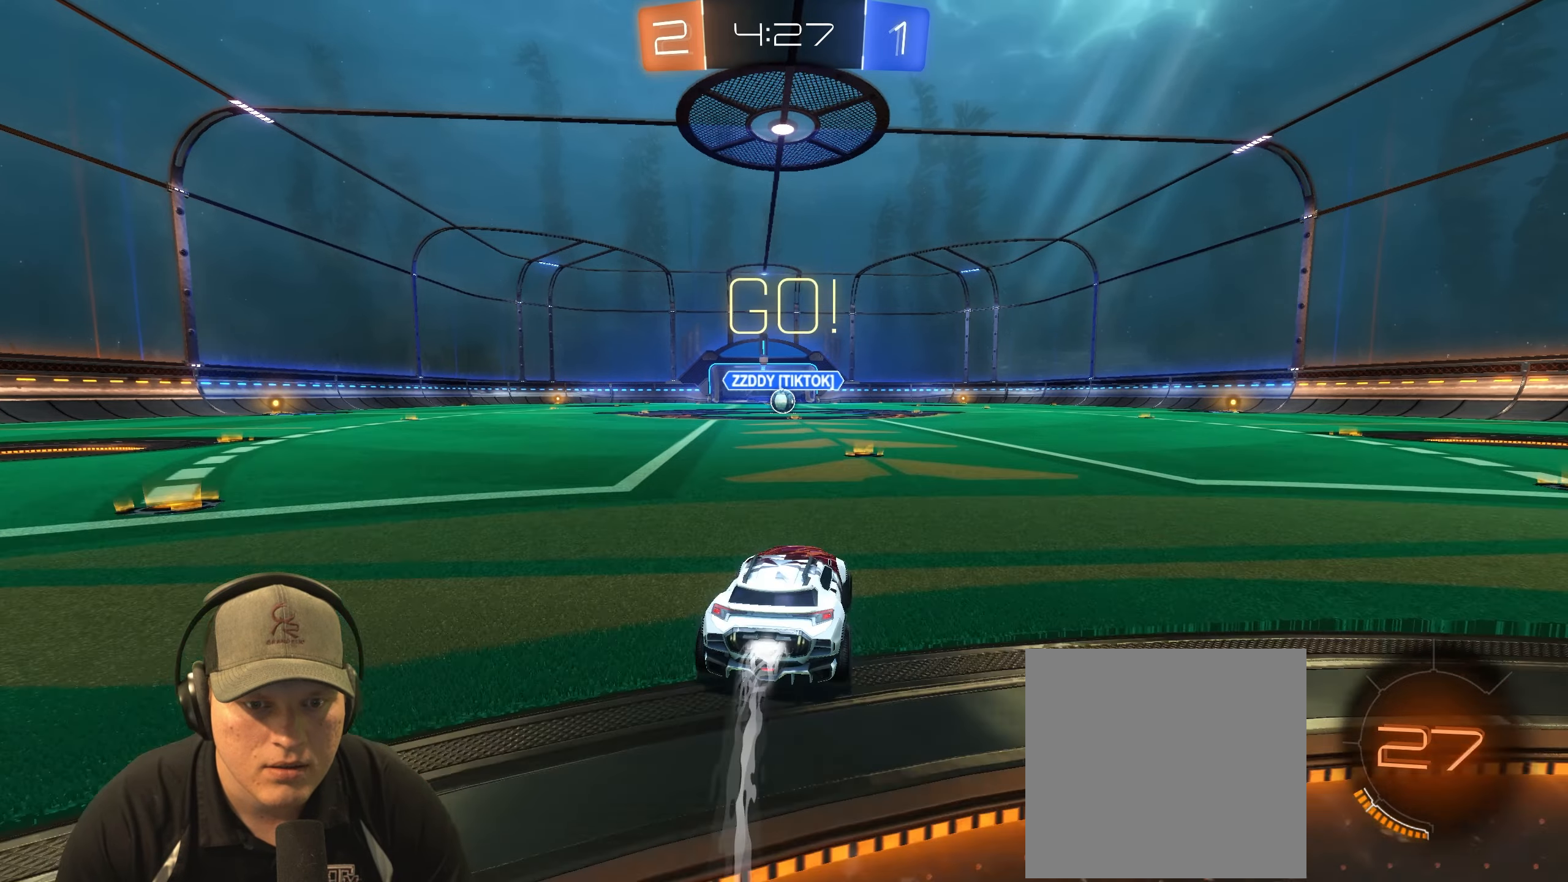
{"buttons": ["L1", "R1", "R2"], "left_stick": "down-right", "right_stick": "center", "events": [[67, "left_stick", "left"], [167, "L1", "down"], [183, "CROSS", "down"], [233, "left_stick", "up-right"], [367, "left_stick", "down-right"], [400, "CROSS", "up"]]}
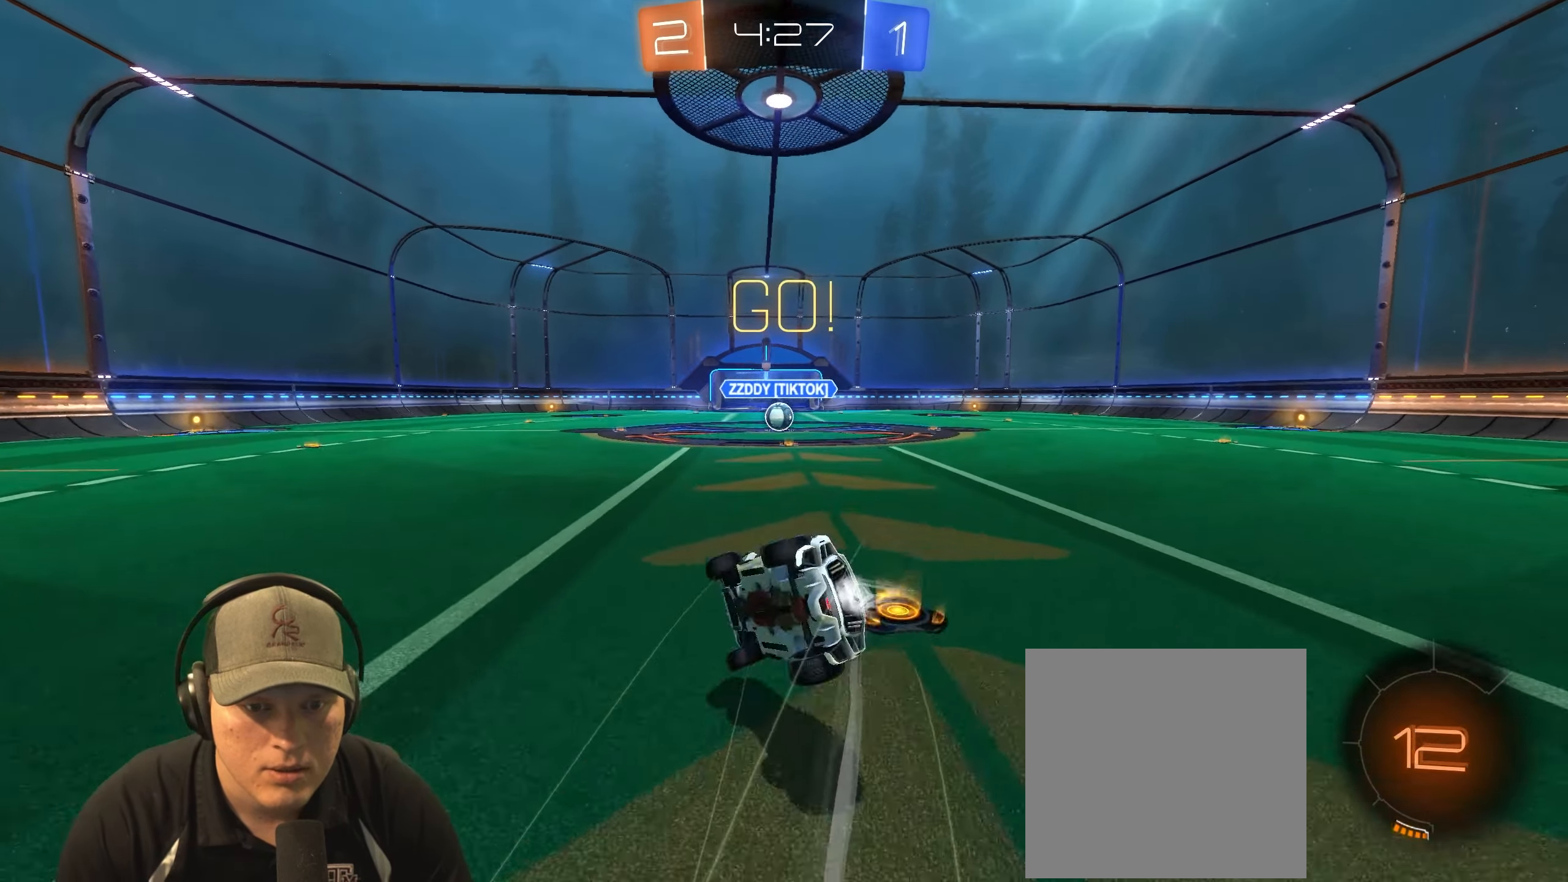
{"buttons": ["R1", "R2"], "left_stick": "down-right", "right_stick": "center", "events": [[333, "L1", "up"]]}
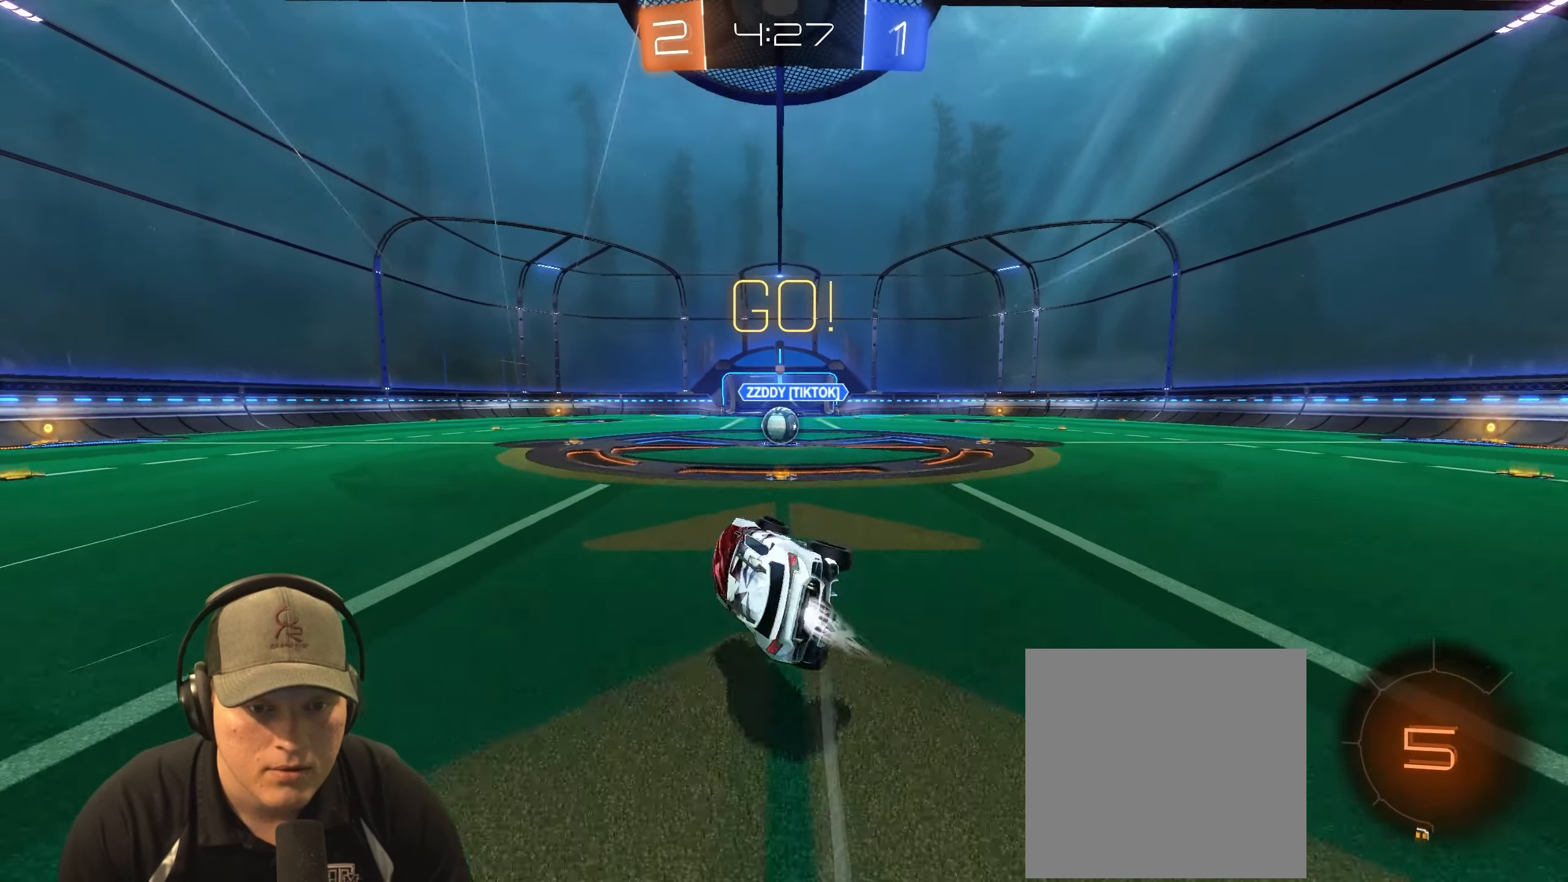
{"buttons": [], "left_stick": "center", "right_stick": "center", "events": [[33, "R2", "up"], [150, "R1", "up"], [150, "left_stick", "center"]]}
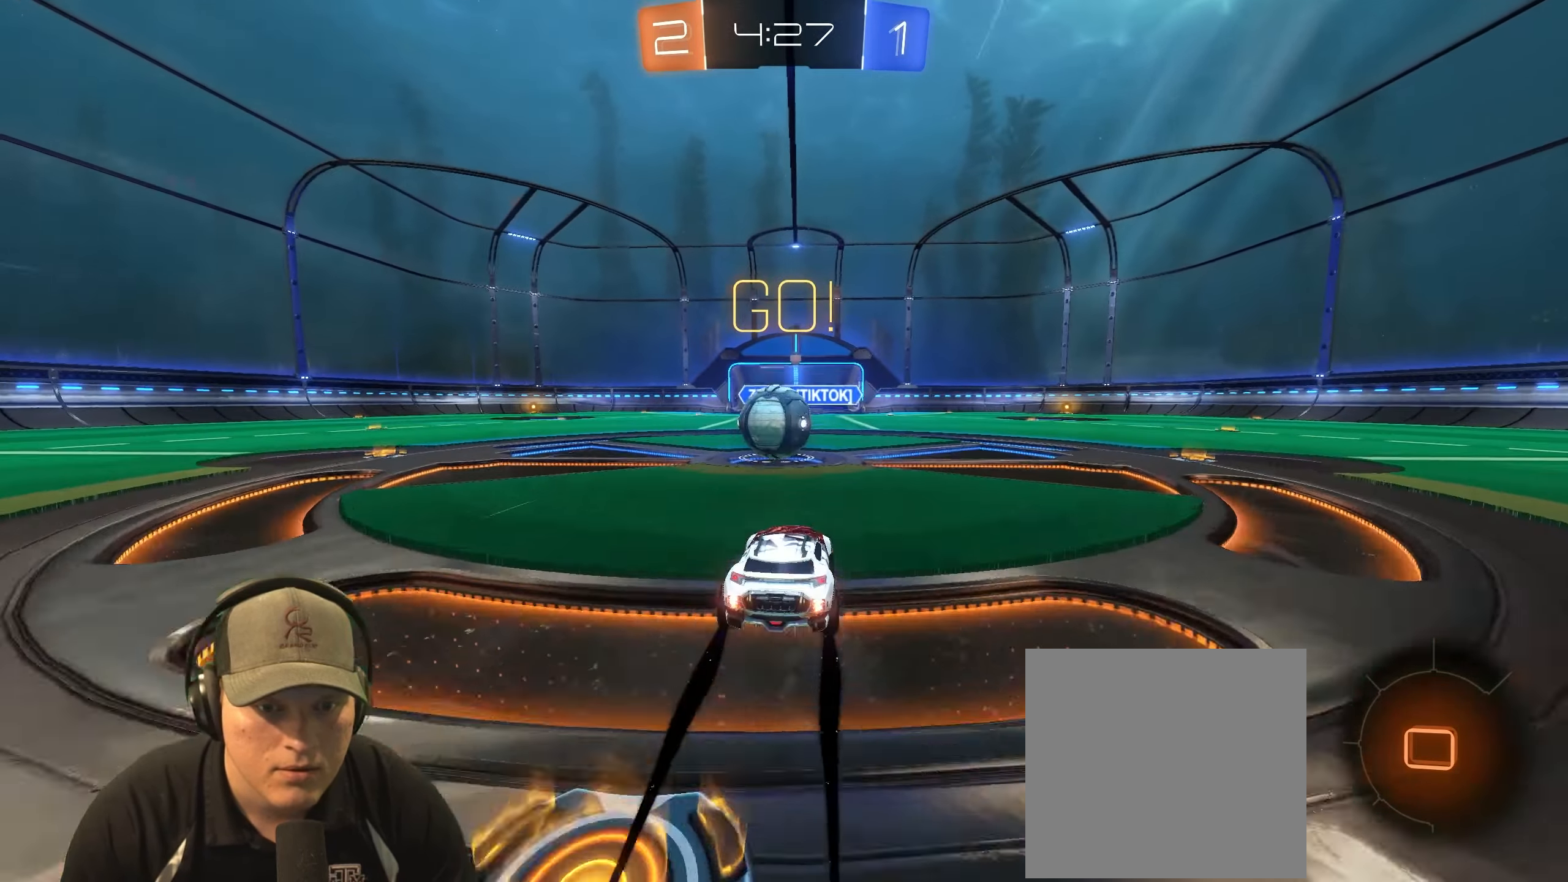
{"buttons": ["L1"], "left_stick": "up-left", "right_stick": "center", "events": [[83, "CROSS", "down"], [150, "left_stick", "left"], [183, "CROSS", "up"], [200, "L1", "down"], [233, "left_stick", "up-left"], [250, "CROSS", "down"], [383, "CROSS", "up"]]}
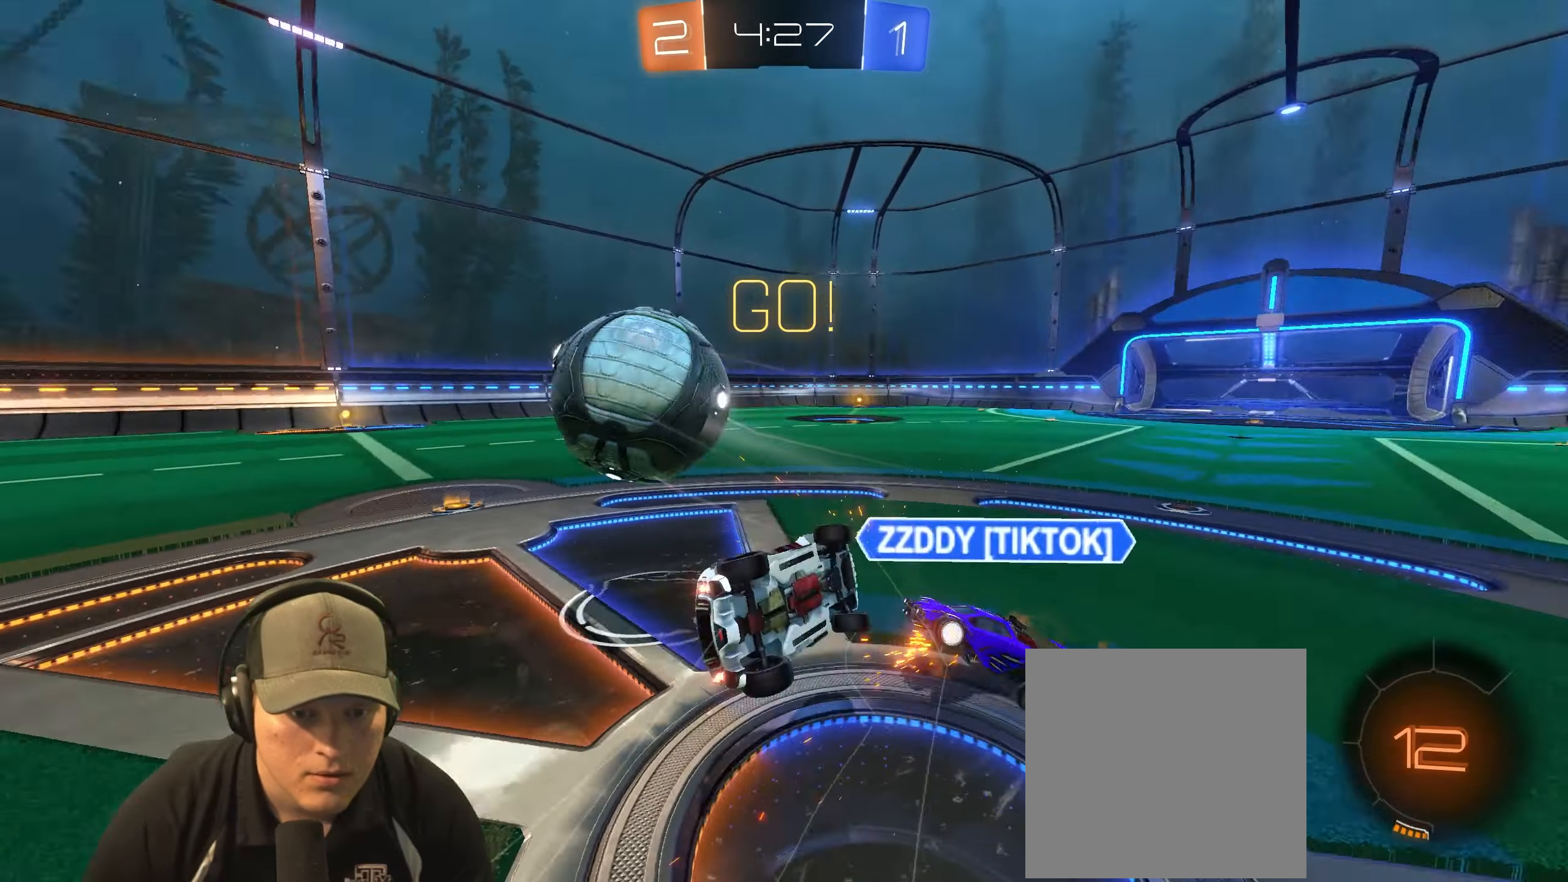
{"buttons": [], "left_stick": "up-left", "right_stick": "center", "events": [[250, "L1", "up"]]}
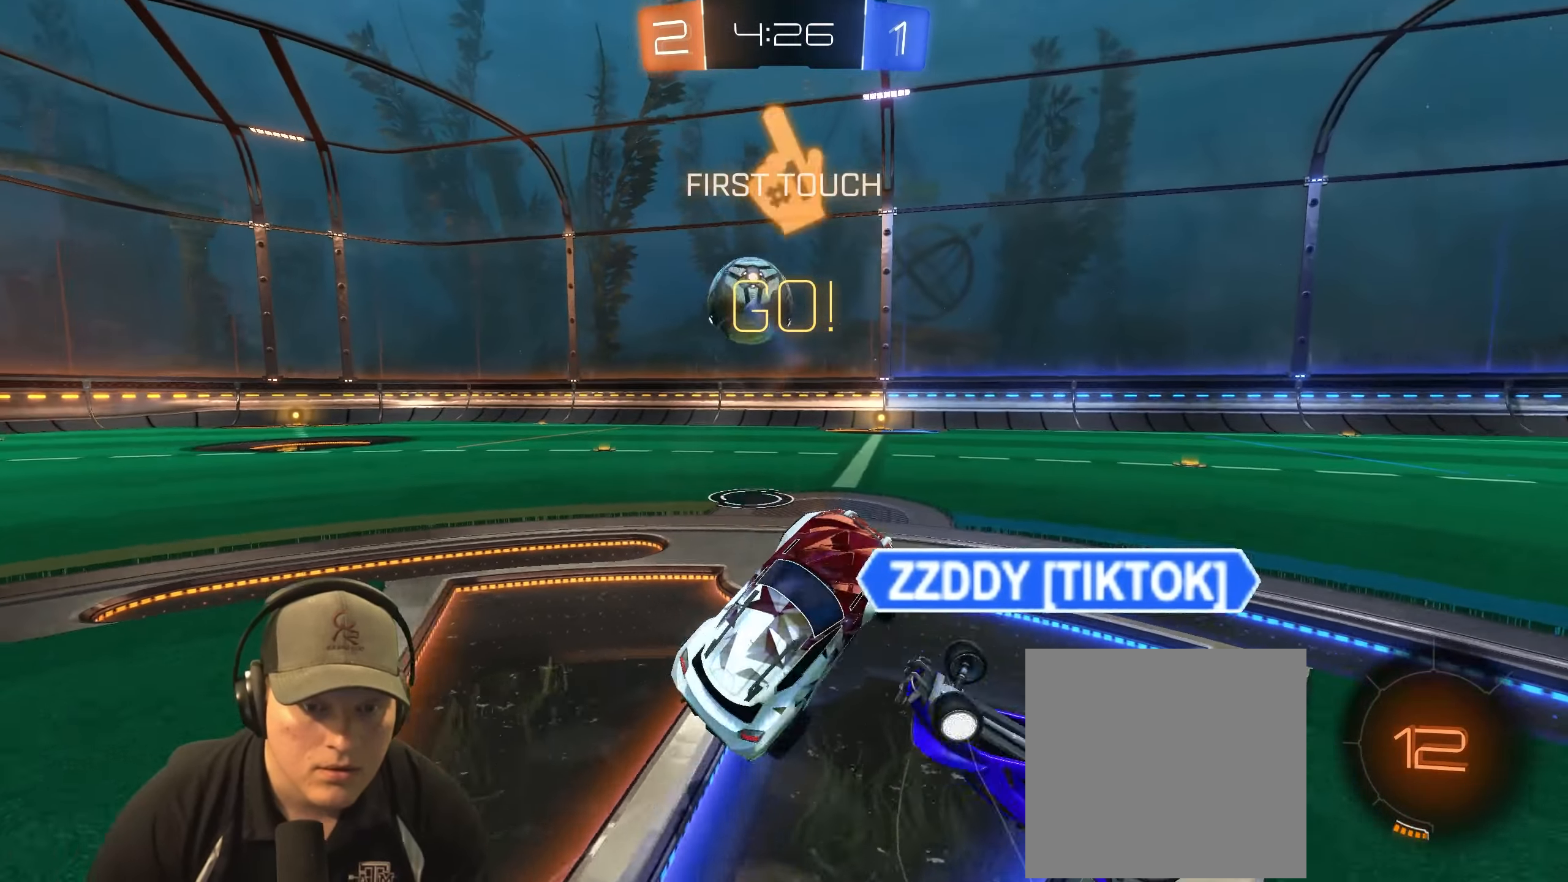
{"buttons": ["R2"], "left_stick": "up-right", "right_stick": "center", "events": [[317, "left_stick", "up-right"], [417, "R2", "down"]]}
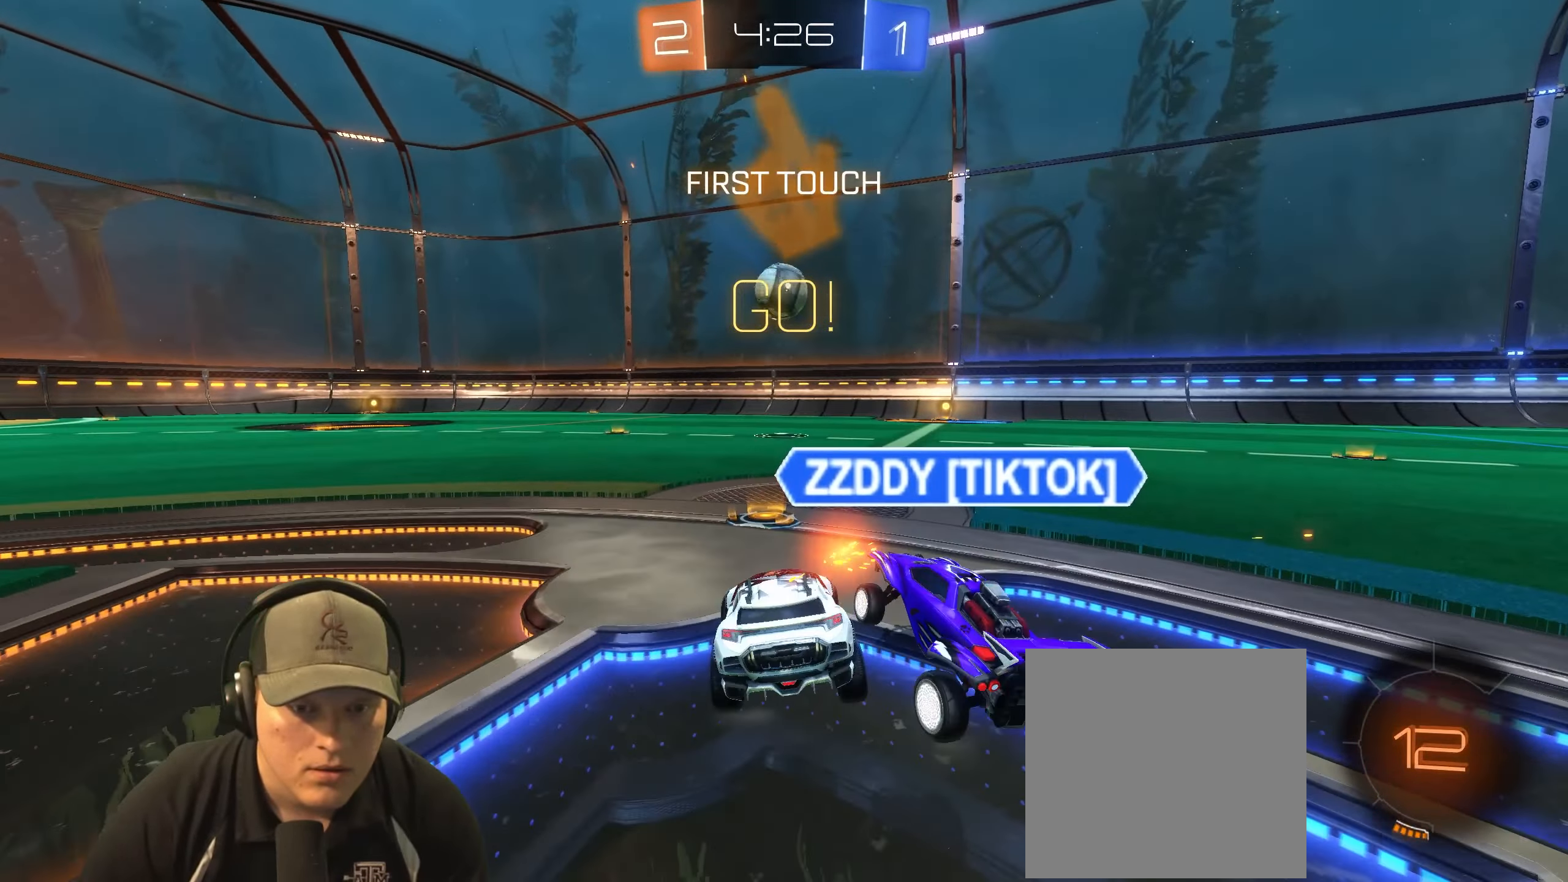
{"buttons": ["R2"], "left_stick": "up-right", "right_stick": "center", "events": []}
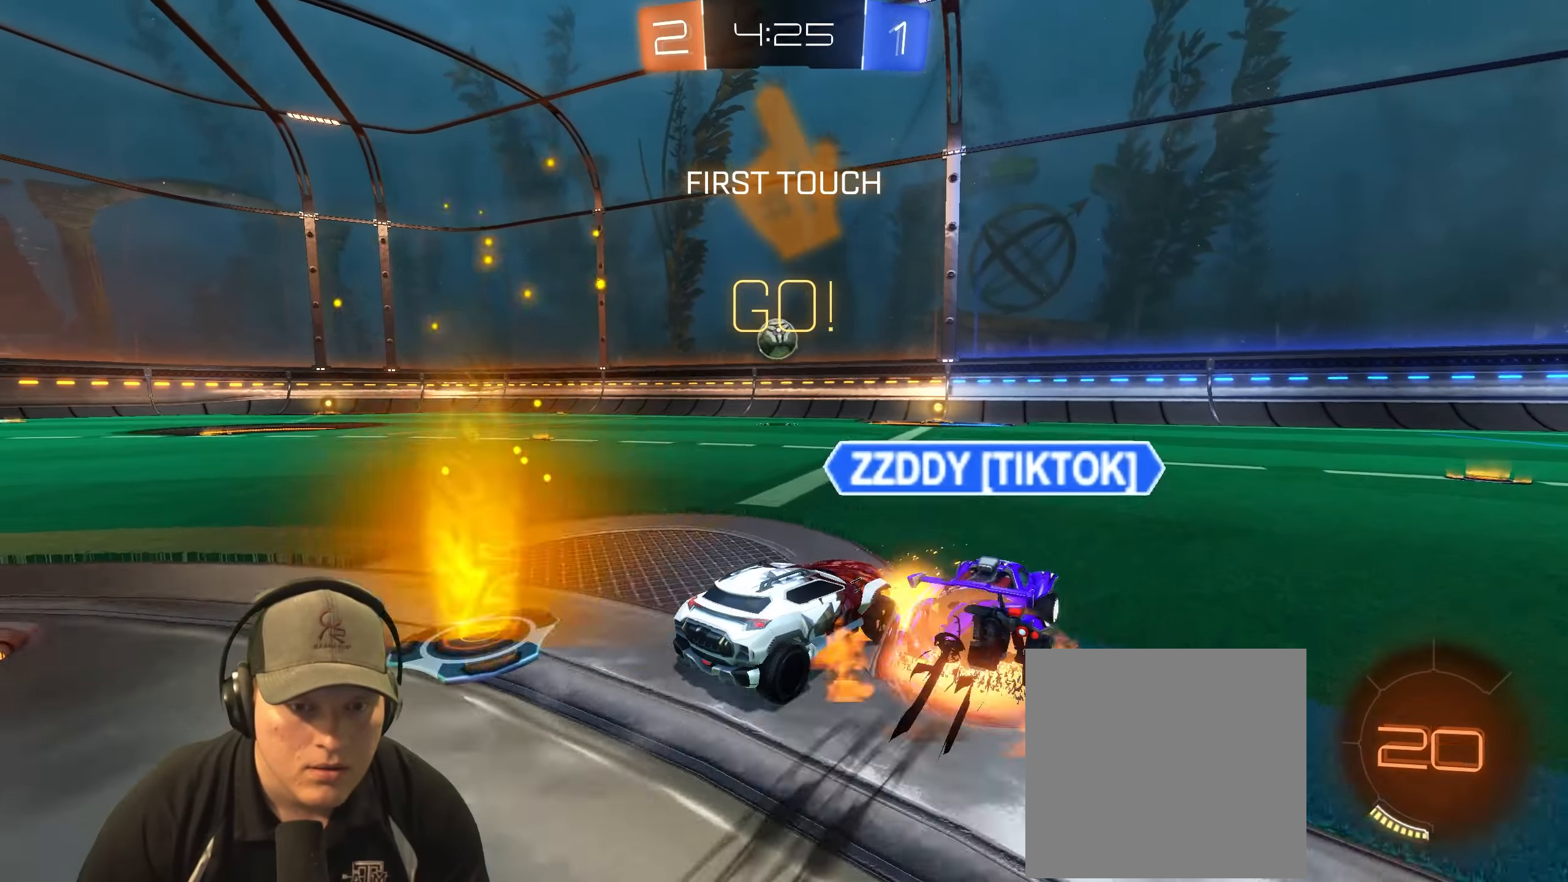
{"buttons": ["R2"], "left_stick": "left", "right_stick": "center", "events": [[117, "left_stick", "left"]]}
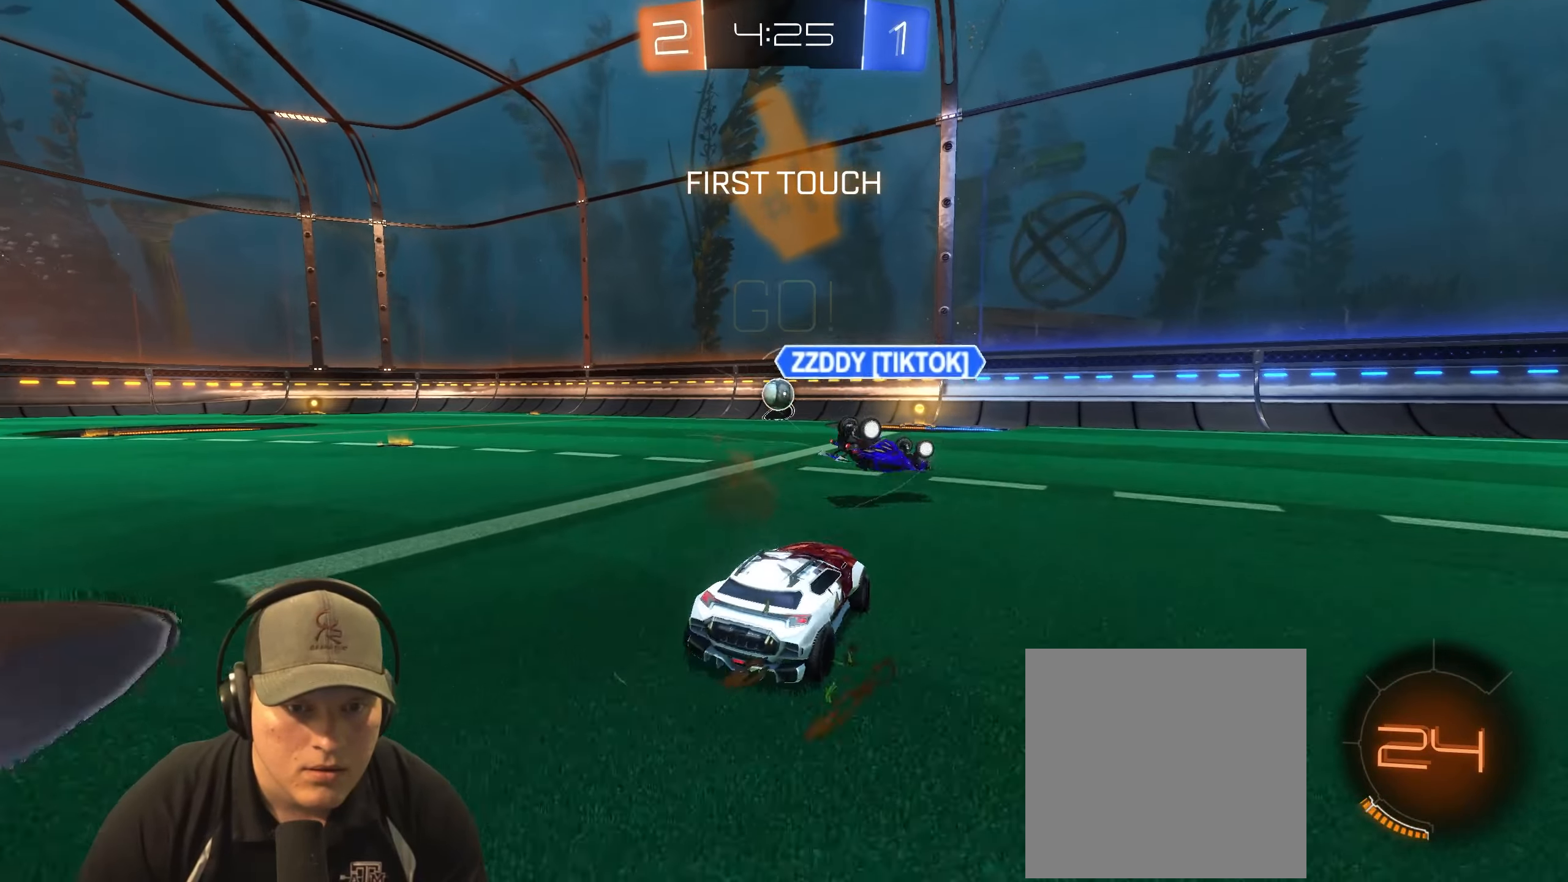
{"buttons": ["R2"], "left_stick": "left", "right_stick": "center", "events": []}
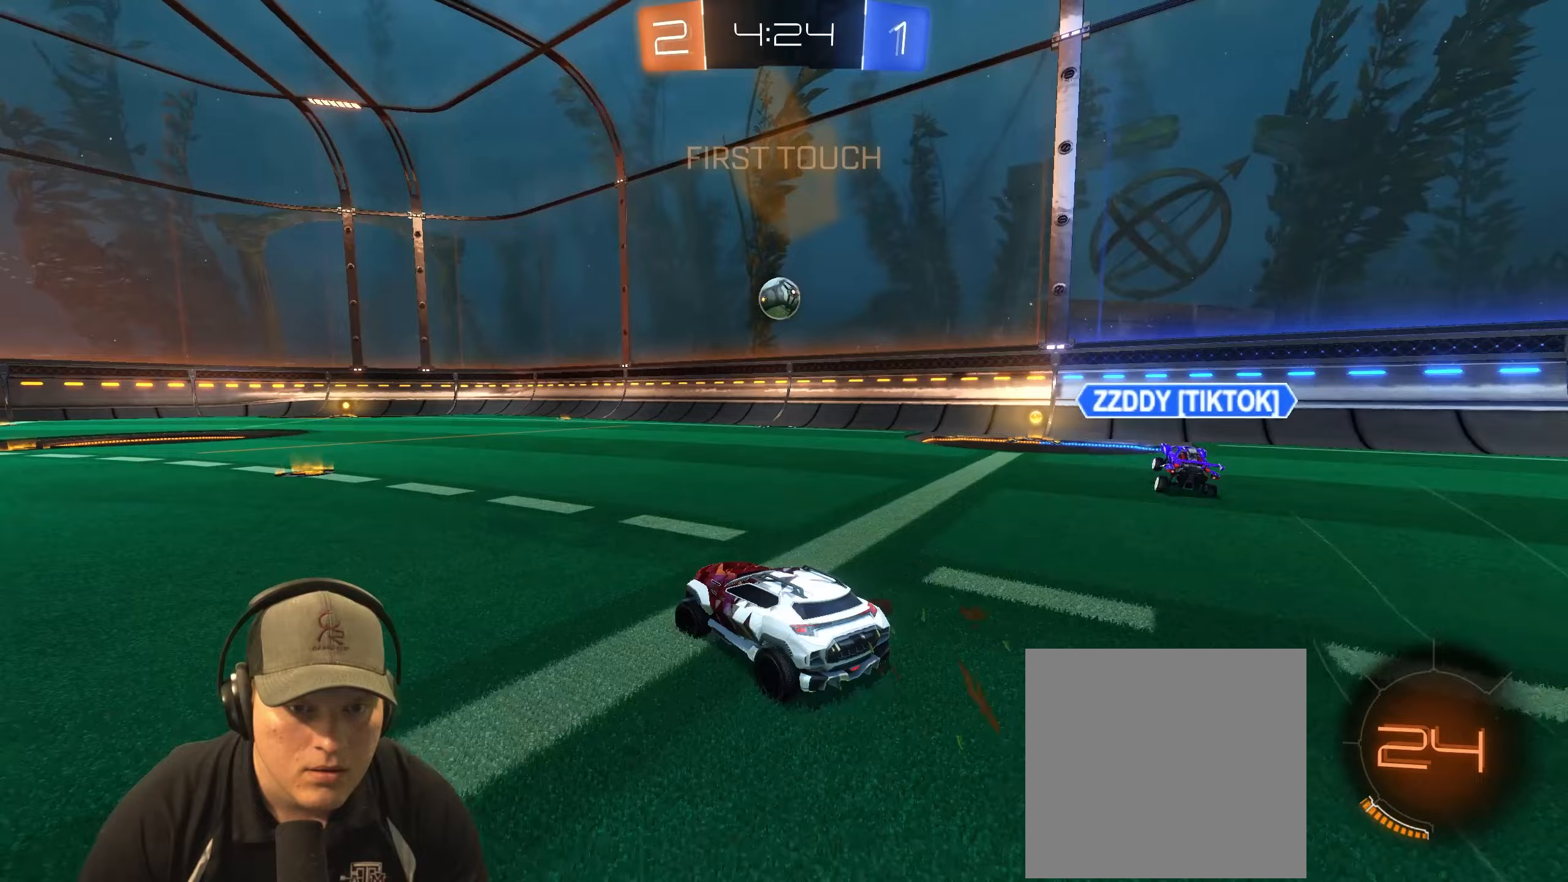
{"buttons": [], "left_stick": "center", "right_stick": "center", "events": [[50, "left_stick", "center"], [333, "R2", "up"]]}
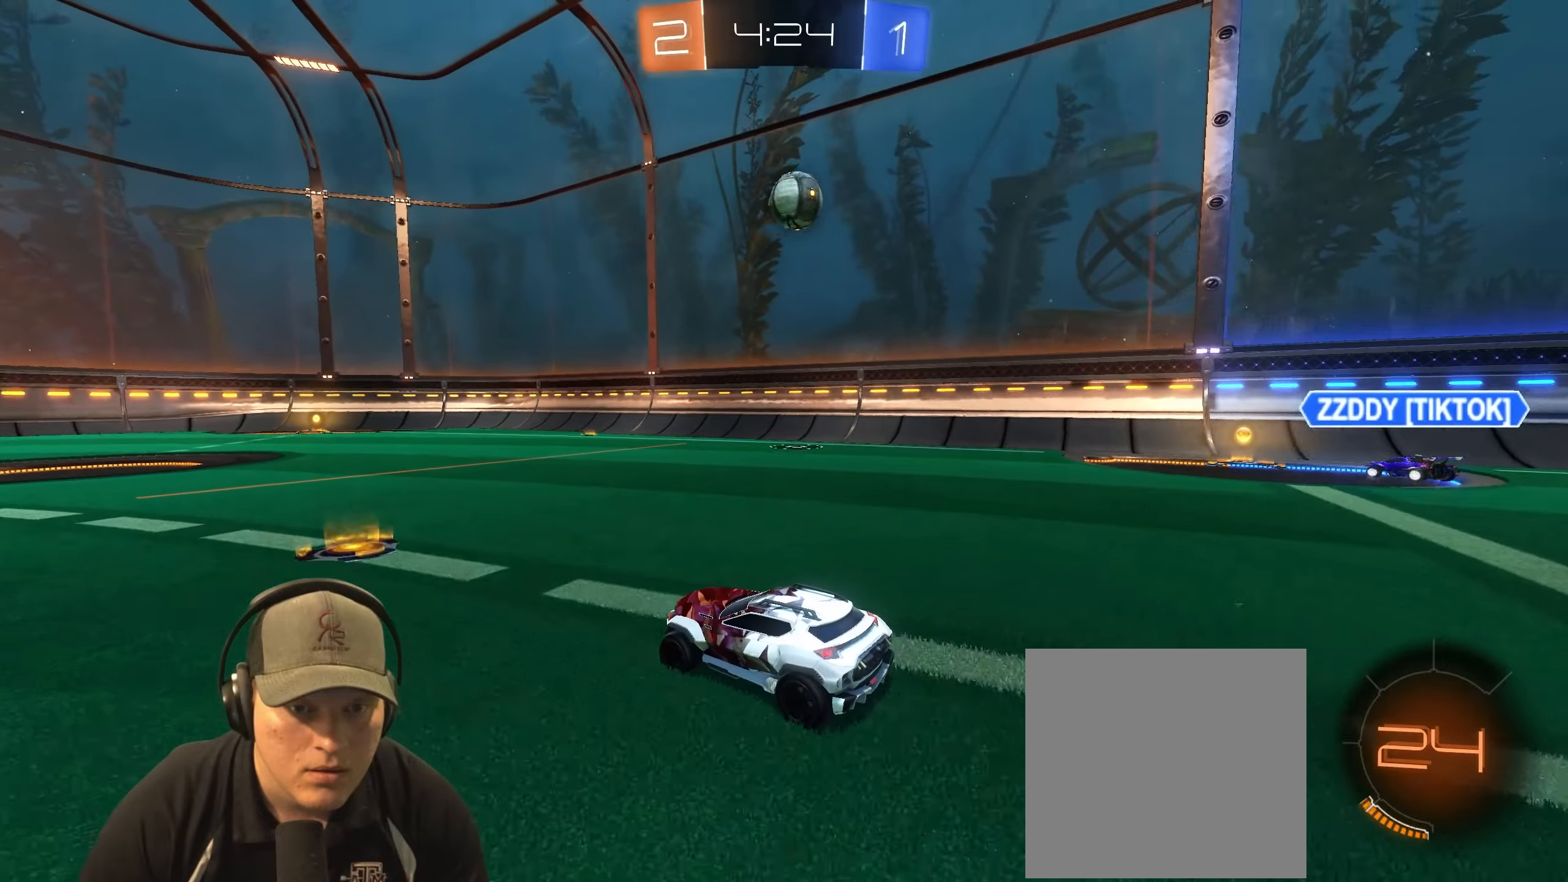
{"buttons": [], "left_stick": "center", "right_stick": "center", "events": [[200, "left_stick", "right"], [333, "left_stick", "down"], [367, "CROSS", "down"], [450, "left_stick", "center"], [483, "CROSS", "up"]]}
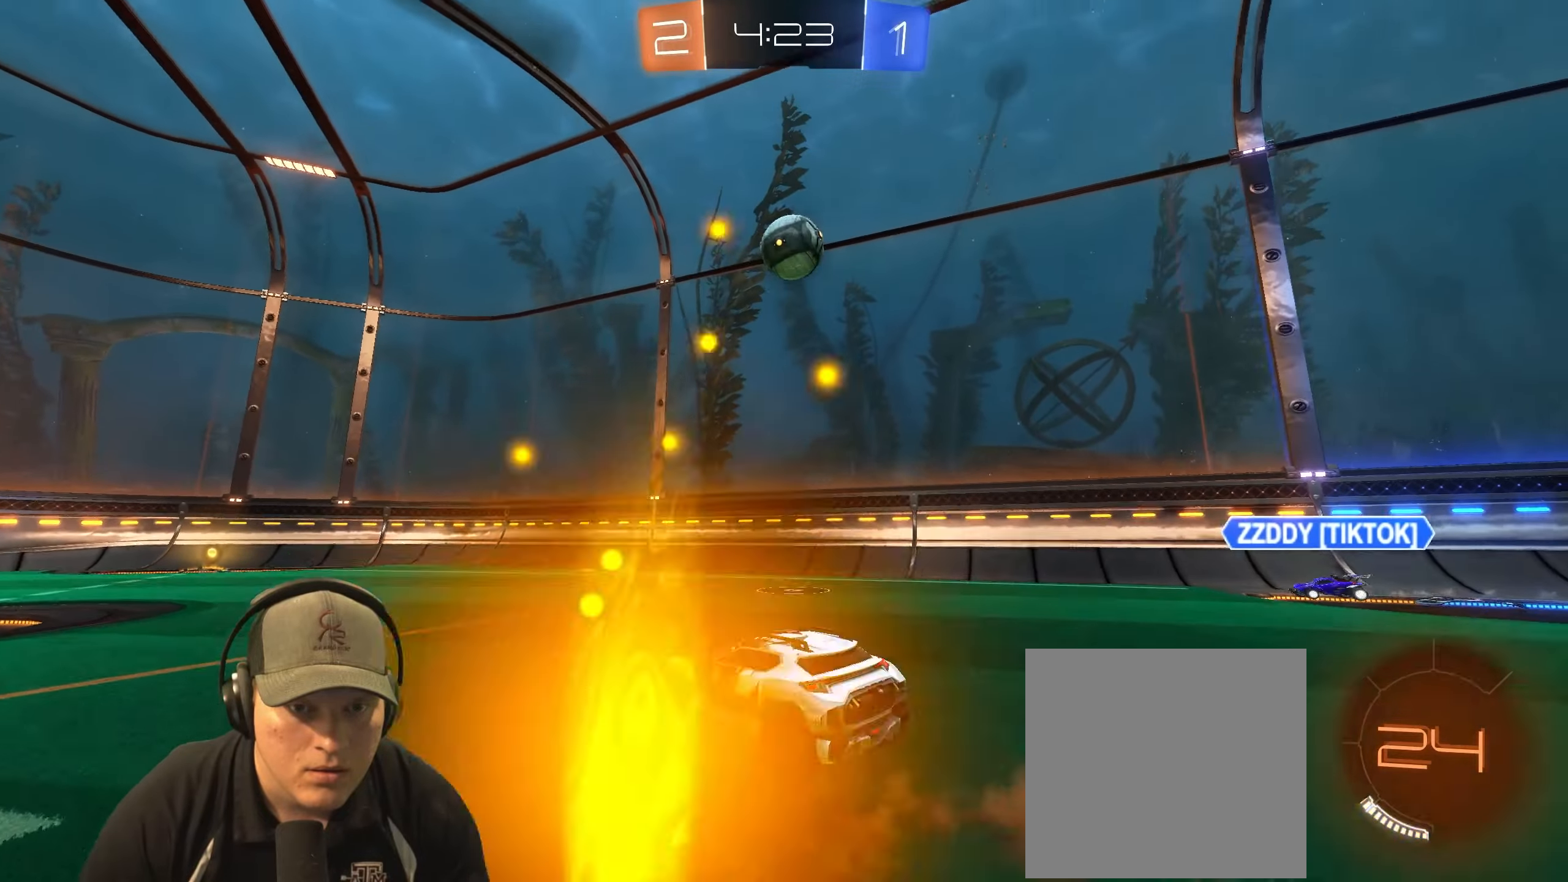
{"buttons": ["R1", "R2"], "left_stick": "down-right", "right_stick": "center", "events": [[33, "CROSS", "down"], [50, "left_stick", "down-right"], [167, "CROSS", "up"], [383, "R1", "down"], [400, "R2", "down"]]}
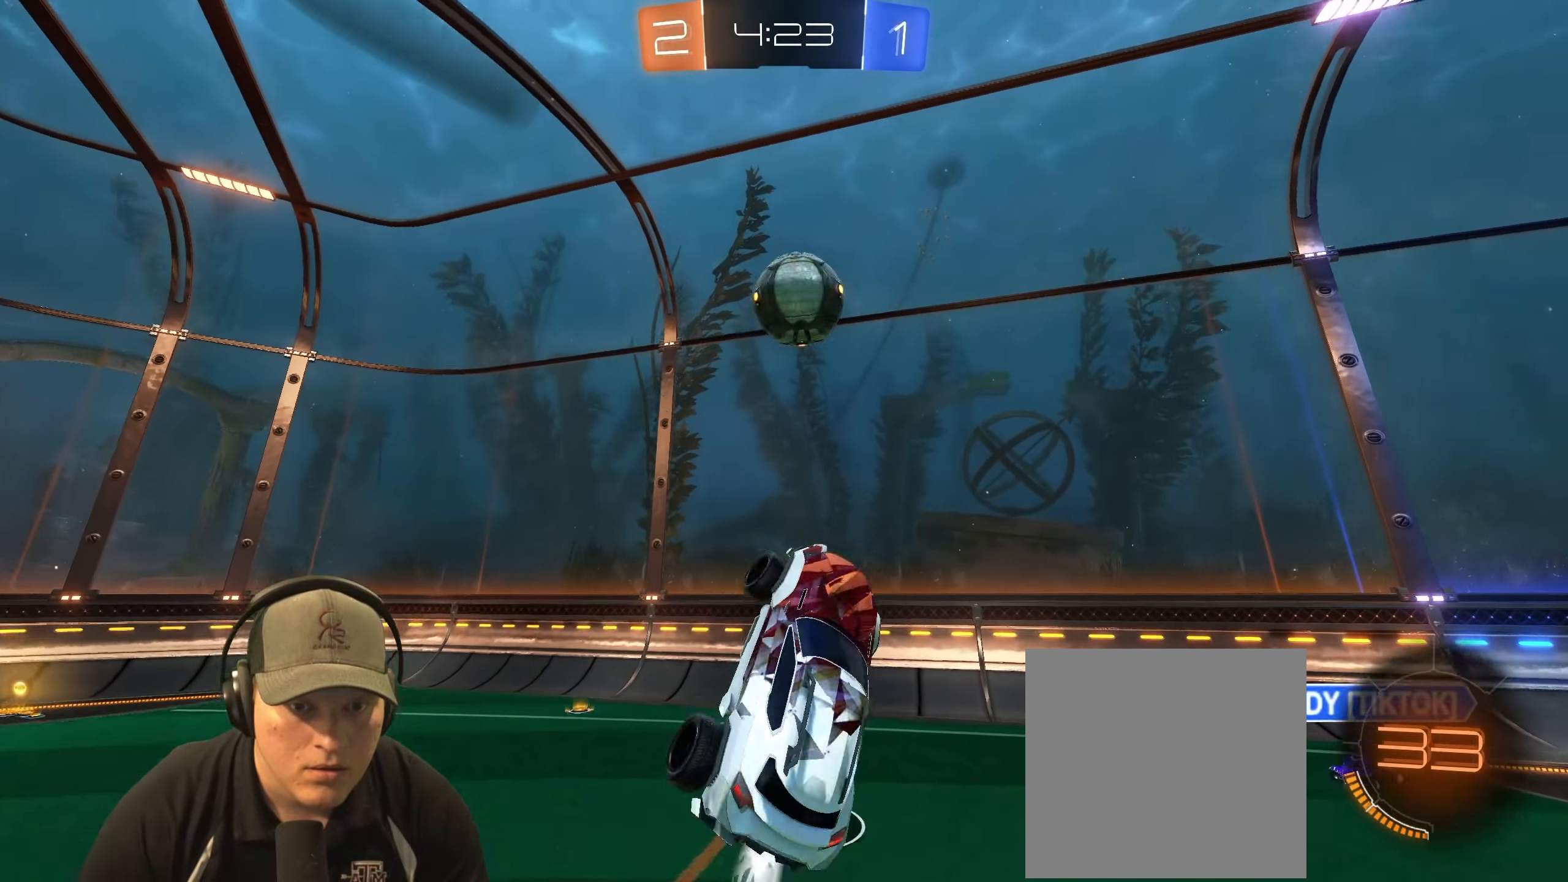
{"buttons": ["R2"], "left_stick": "down", "right_stick": "center", "events": [[133, "left_stick", "center"], [317, "left_stick", "down"], [400, "R1", "up"]]}
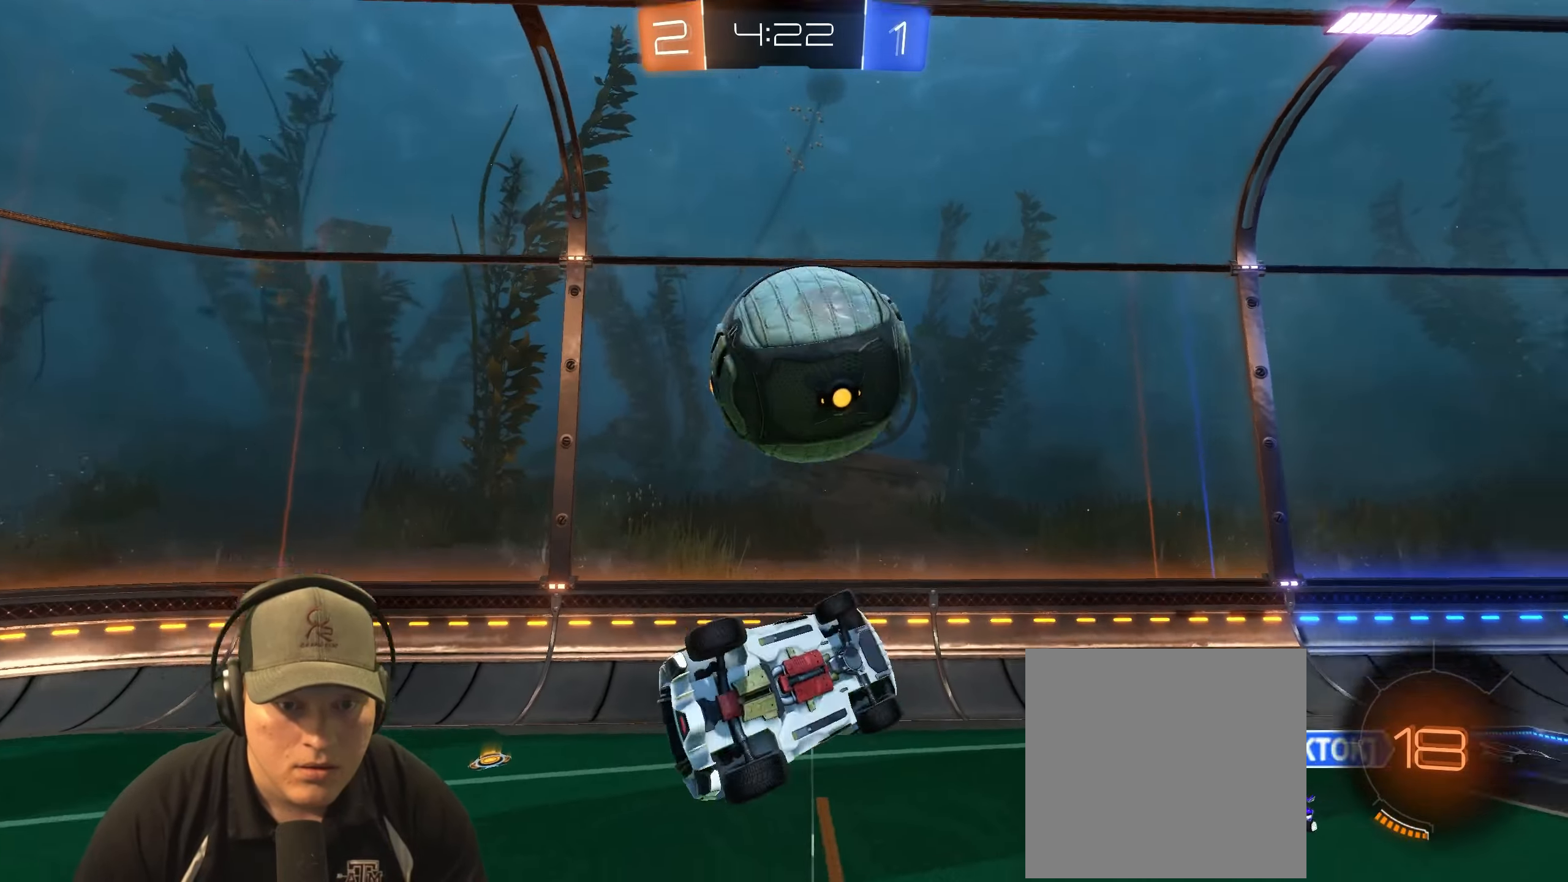
{"buttons": [], "left_stick": "left", "right_stick": "center", "events": [[17, "left_stick", "center"], [67, "left_stick", "up-left"], [283, "R2", "up"], [300, "left_stick", "left"]]}
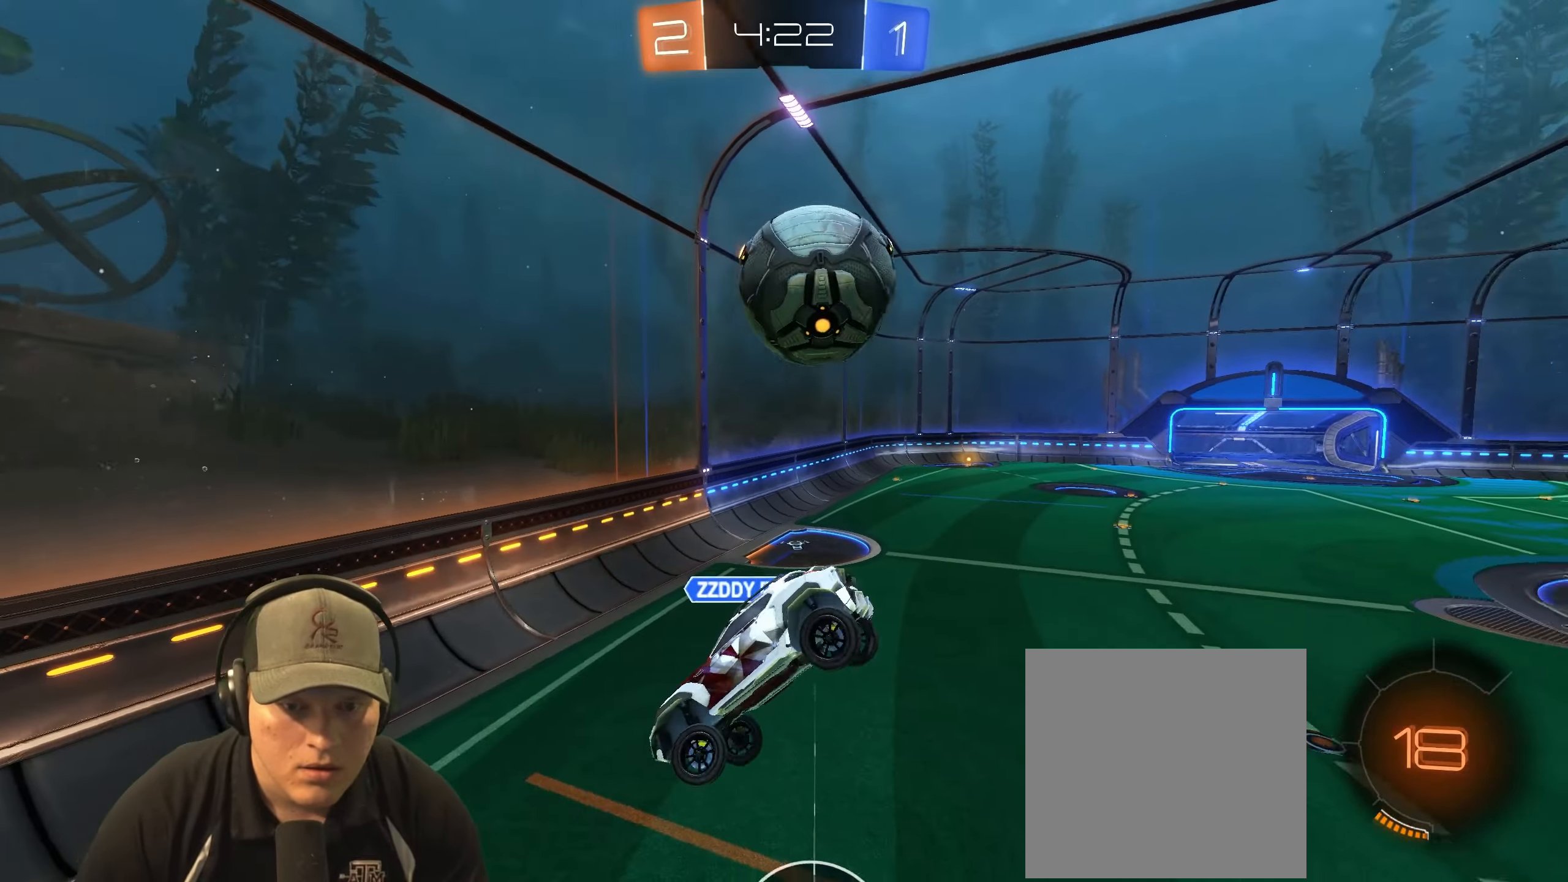
{"buttons": ["R1"], "left_stick": "up-right", "right_stick": "center", "events": [[33, "left_stick", "center"], [100, "L1", "down"], [117, "left_stick", "down-left"], [133, "TRIANGLE", "down"], [267, "TRIANGLE", "up"], [283, "R1", "down"], [333, "L1", "up"], [350, "left_stick", "center"], [500, "left_stick", "up-right"]]}
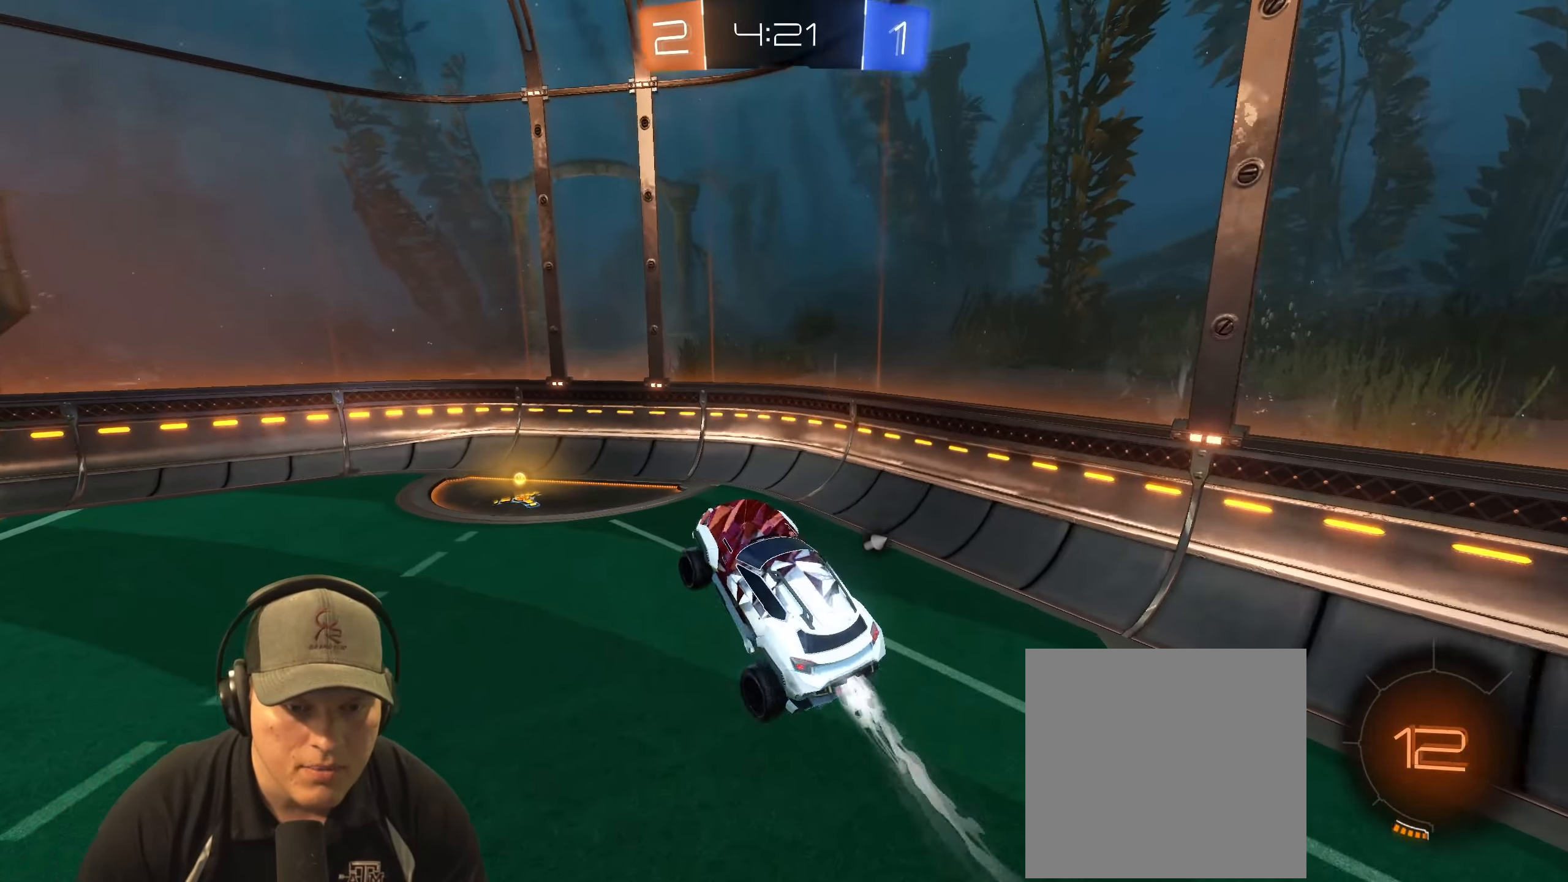
{"buttons": ["R1"], "left_stick": "up-right", "right_stick": "center", "events": [[217, "left_stick", "center"], [367, "left_stick", "up-left"], [467, "left_stick", "up-right"]]}
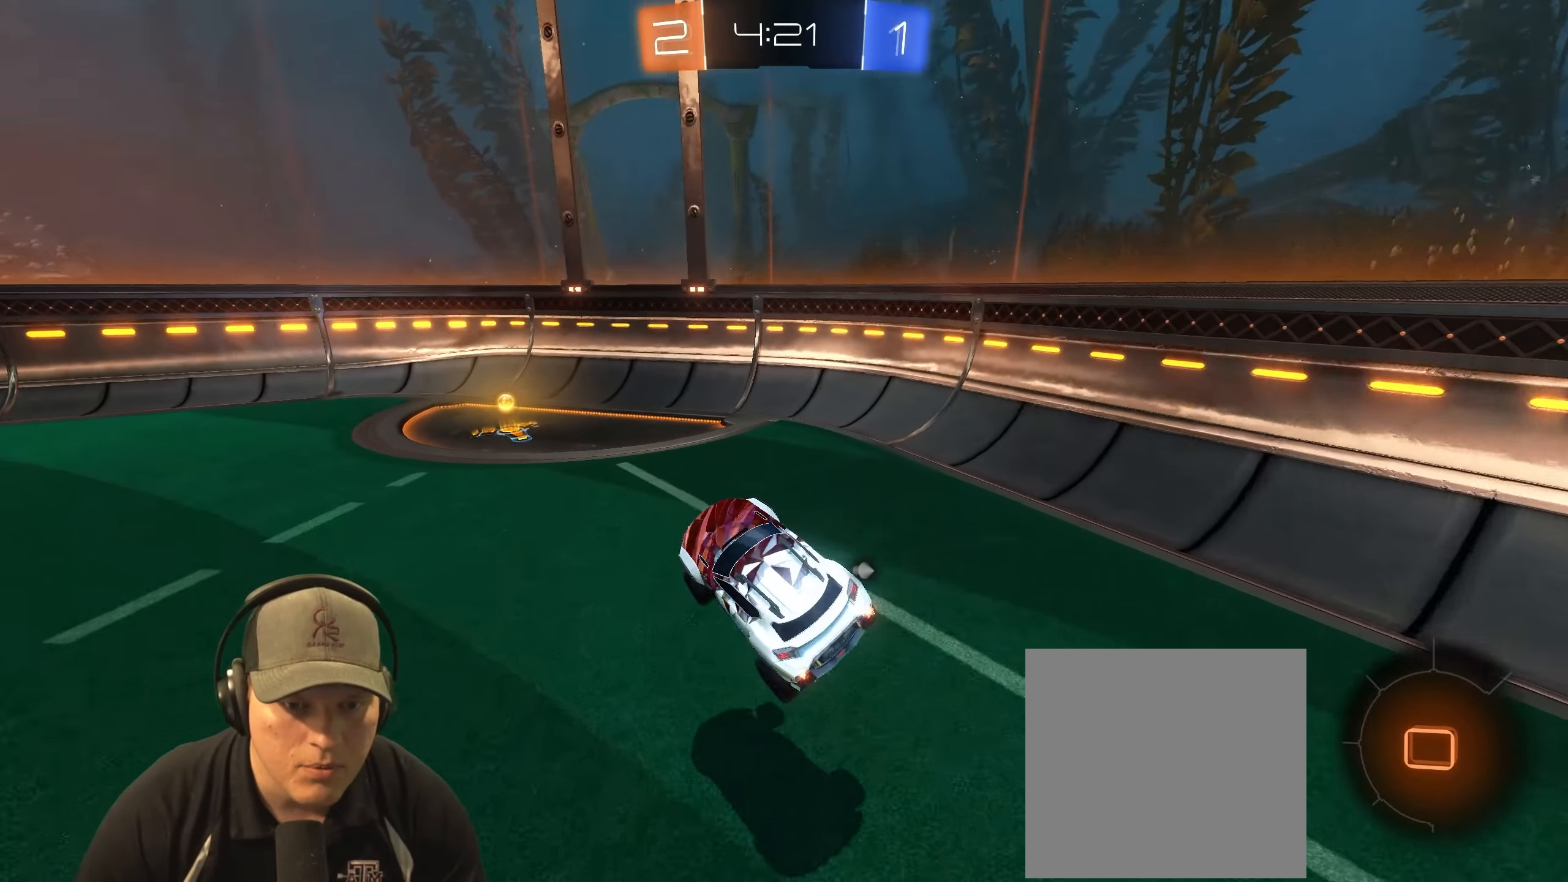
{"buttons": ["R2"], "left_stick": "center", "right_stick": "center", "events": [[83, "left_stick", "down-right"], [167, "R1", "up"], [183, "left_stick", "down-left"], [233, "left_stick", "left"], [250, "R2", "down"], [500, "left_stick", "center"]]}
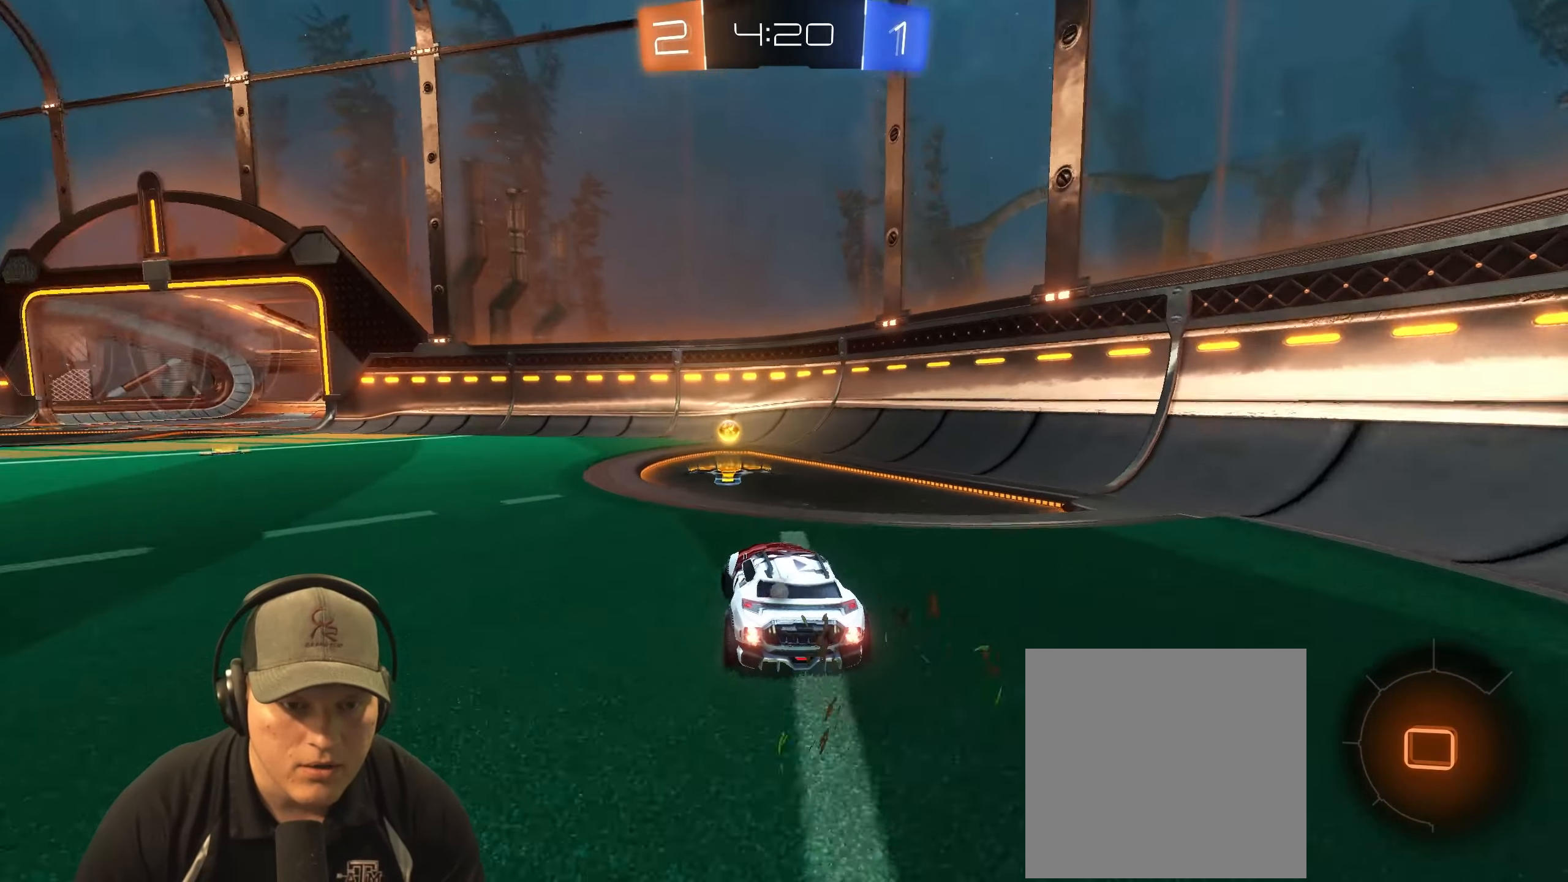
{"buttons": ["R2"], "left_stick": "center", "right_stick": "center", "events": [[50, "TRIANGLE", "down"], [217, "TRIANGLE", "up"], [217, "left_stick", "left"], [317, "L1", "down"], [400, "L1", "up"], [467, "left_stick", "center"]]}
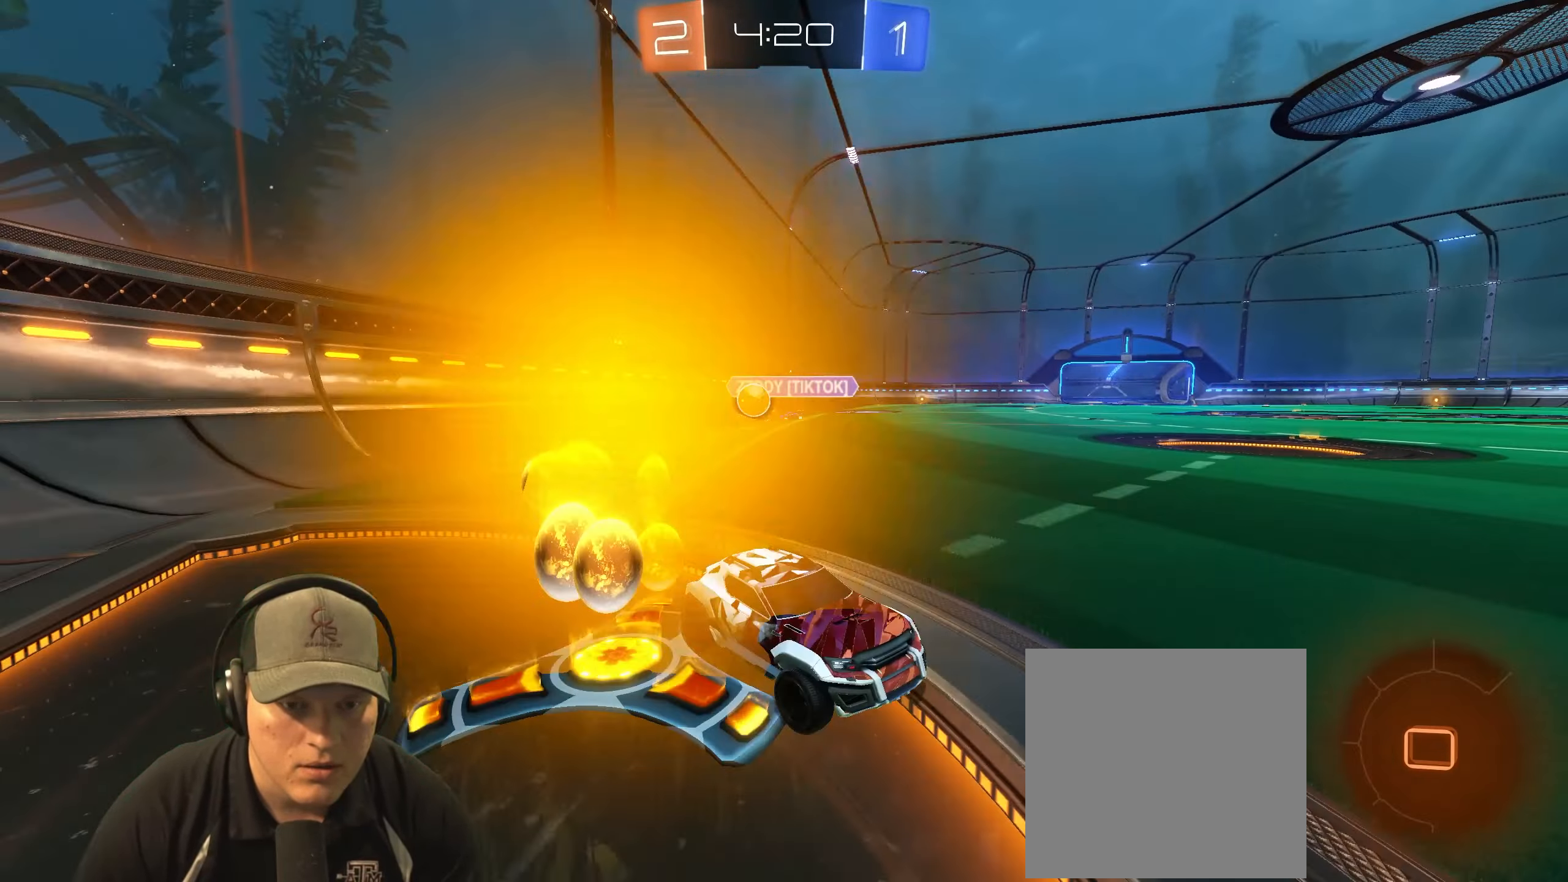
{"buttons": ["R2"], "left_stick": "left", "right_stick": "center", "events": [[417, "left_stick", "left"]]}
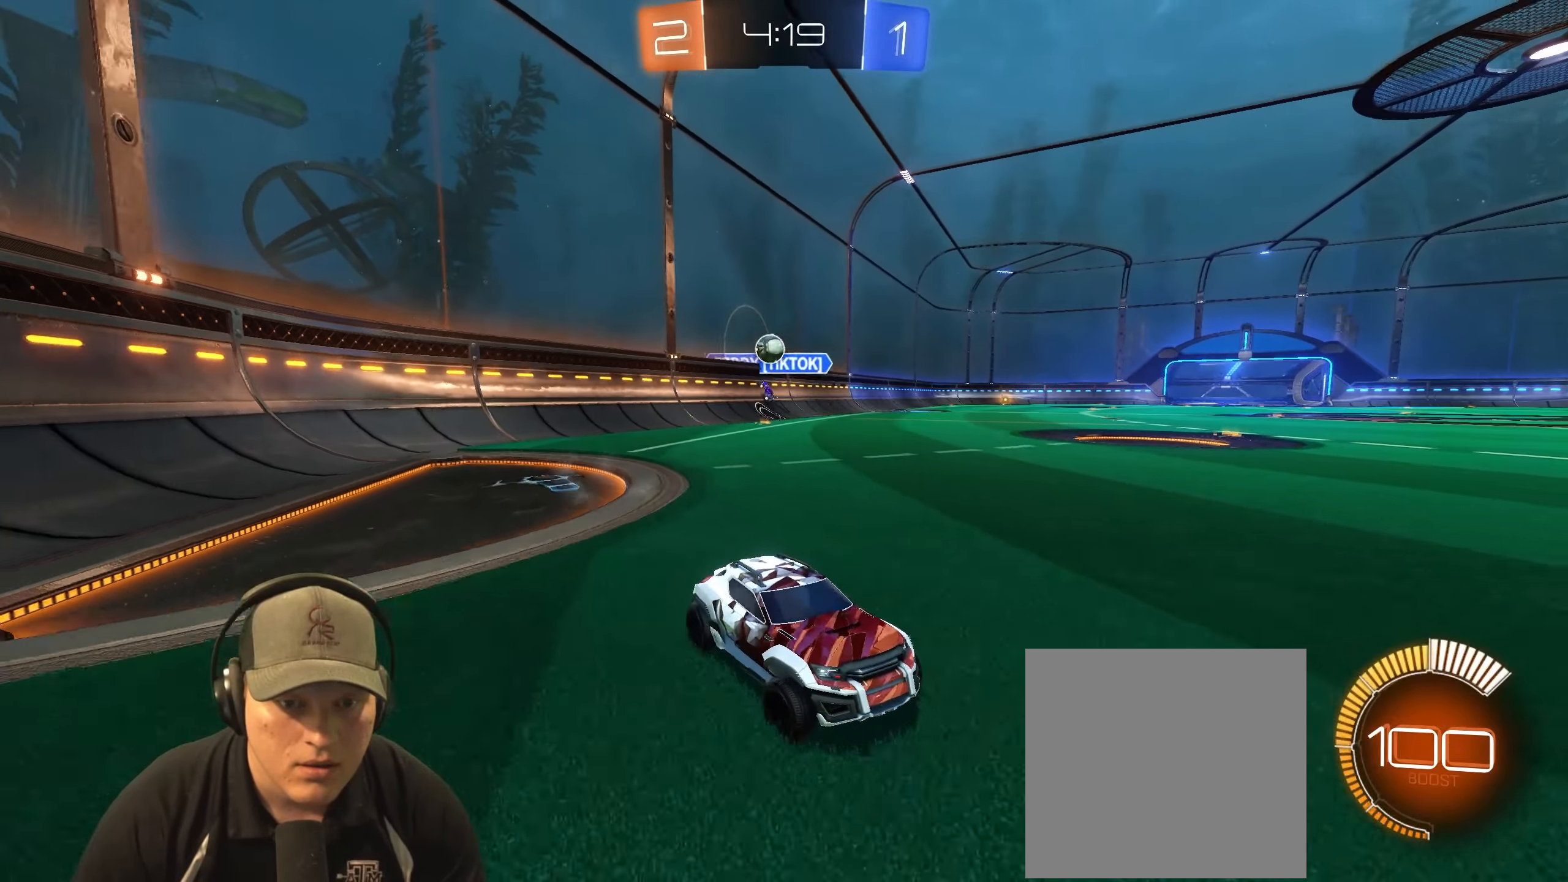
{"buttons": ["R2"], "left_stick": "up-right", "right_stick": "center", "events": [[333, "left_stick", "up-right"]]}
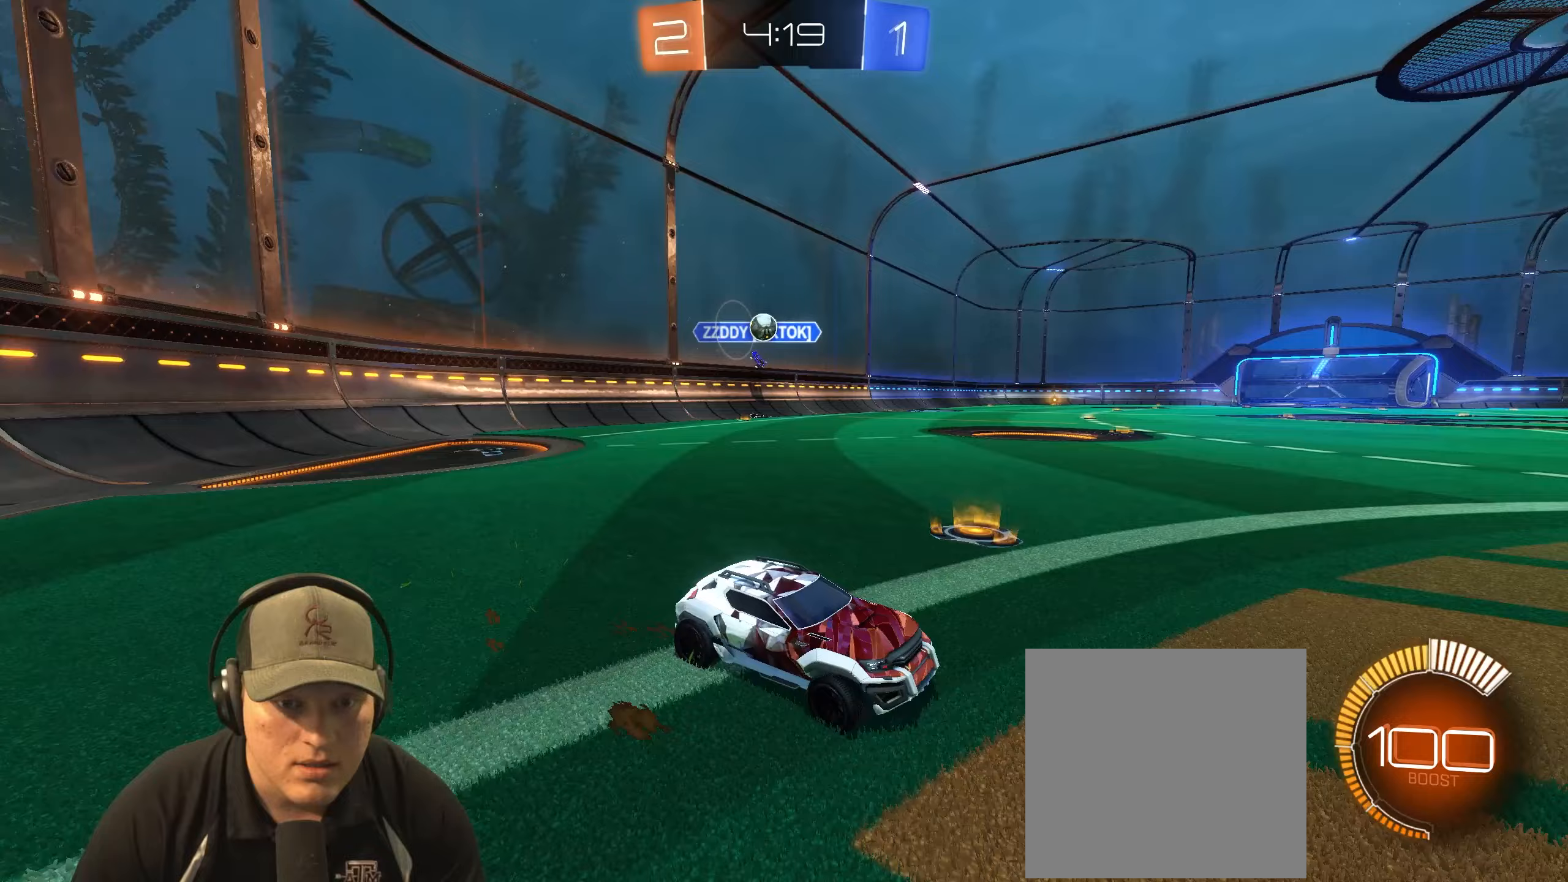
{"buttons": ["L1", "R2"], "left_stick": "left", "right_stick": "center", "events": [[367, "left_stick", "left"], [400, "L1", "down"]]}
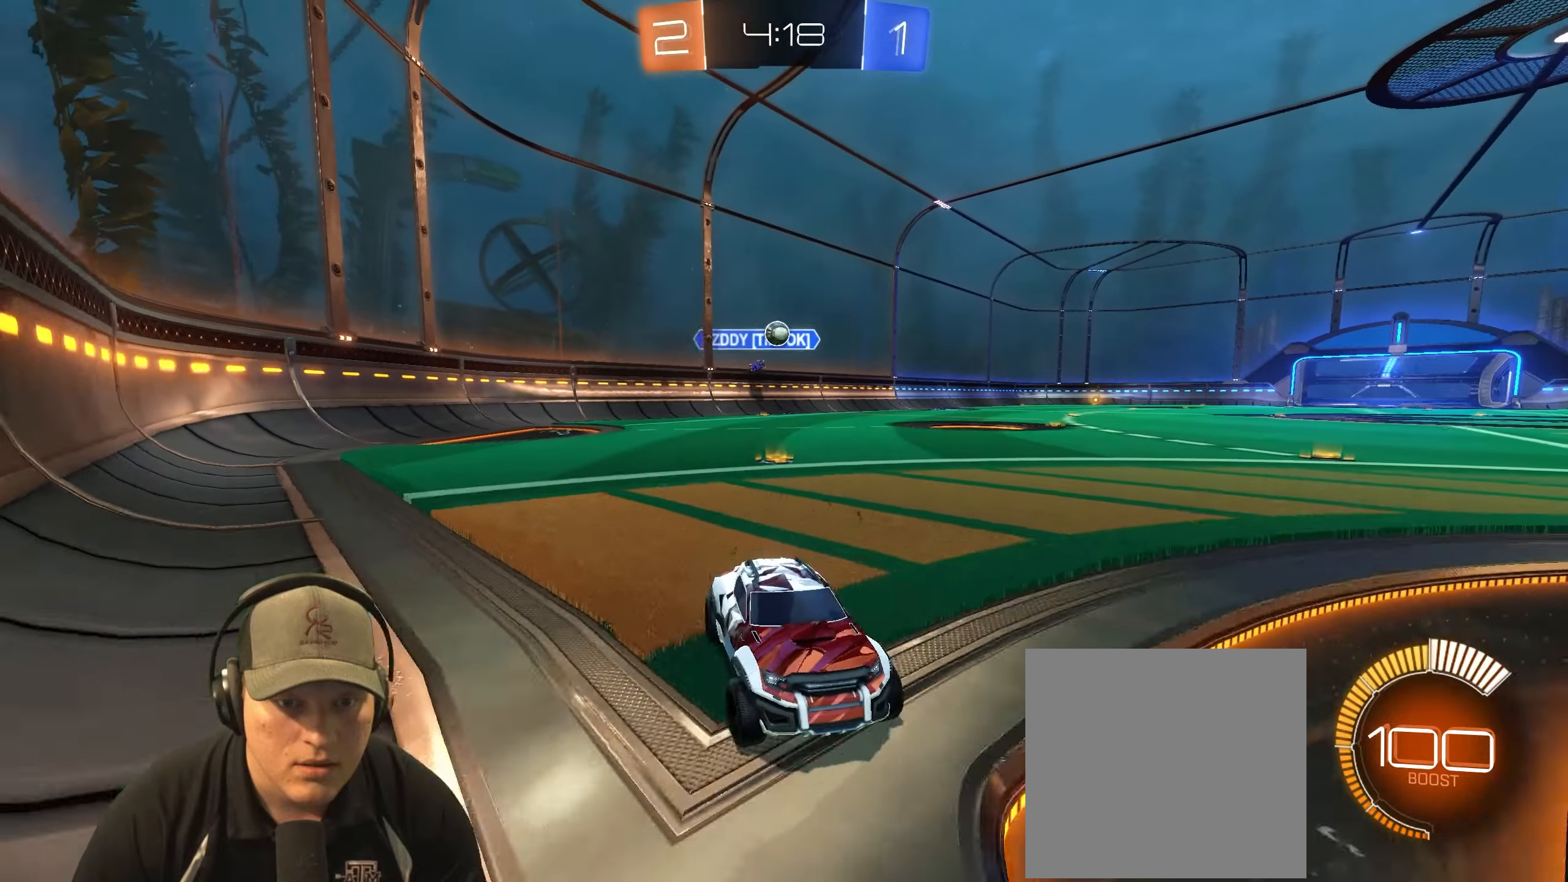
{"buttons": ["R2"], "left_stick": "left", "right_stick": "center", "events": [[233, "L1", "up"]]}
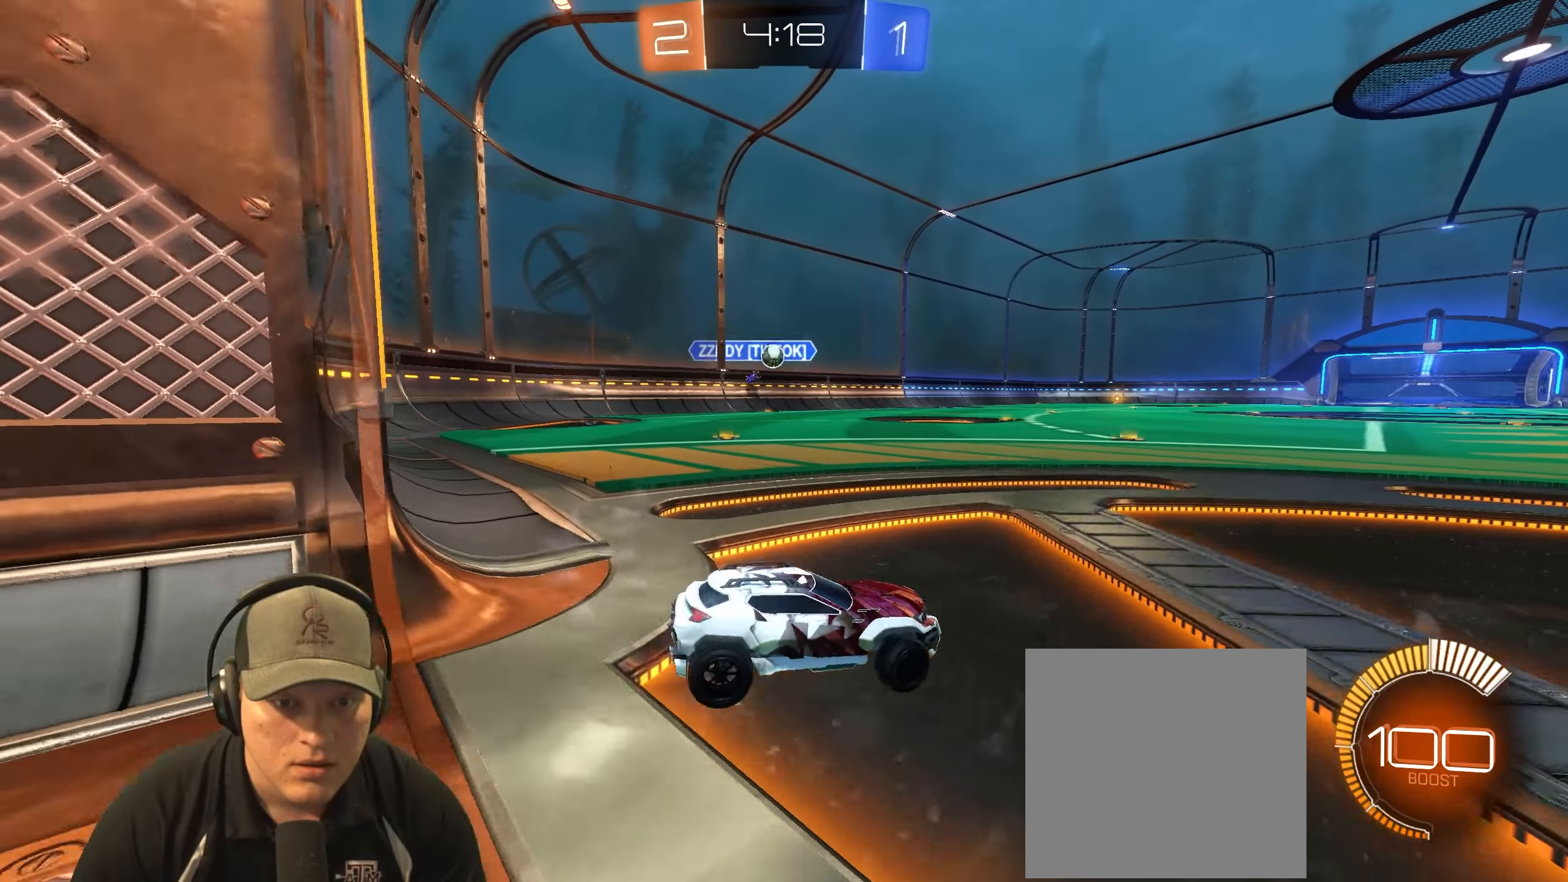
{"buttons": ["R1", "R2"], "left_stick": "left", "right_stick": "center", "events": [[217, "R1", "down"]]}
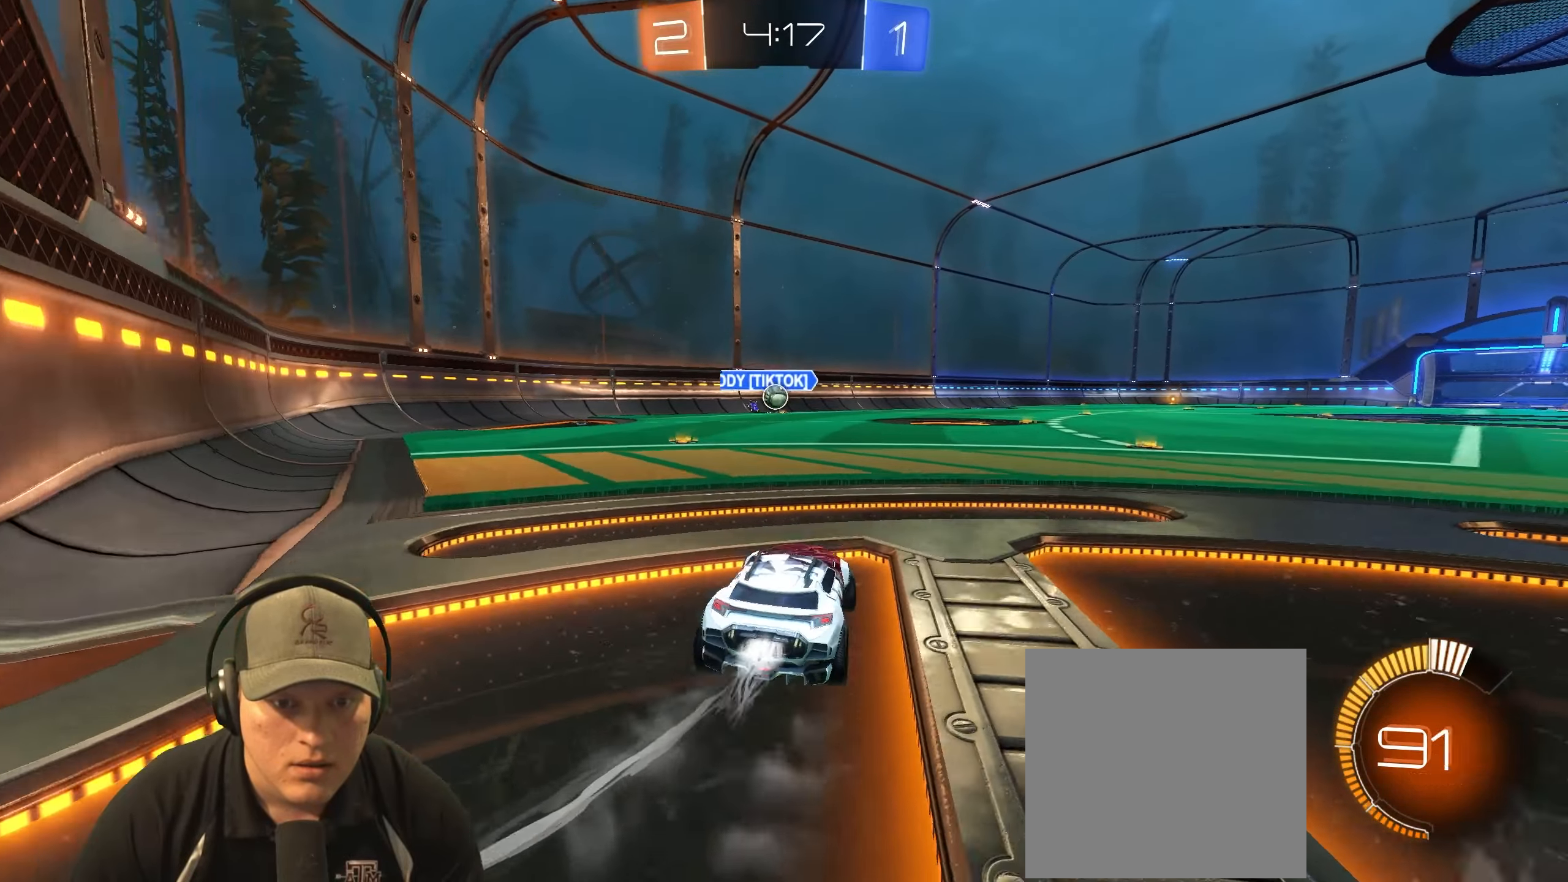
{"buttons": ["R2"], "left_stick": "up-right", "right_stick": "center", "events": [[217, "R1", "up"], [233, "left_stick", "up-right"]]}
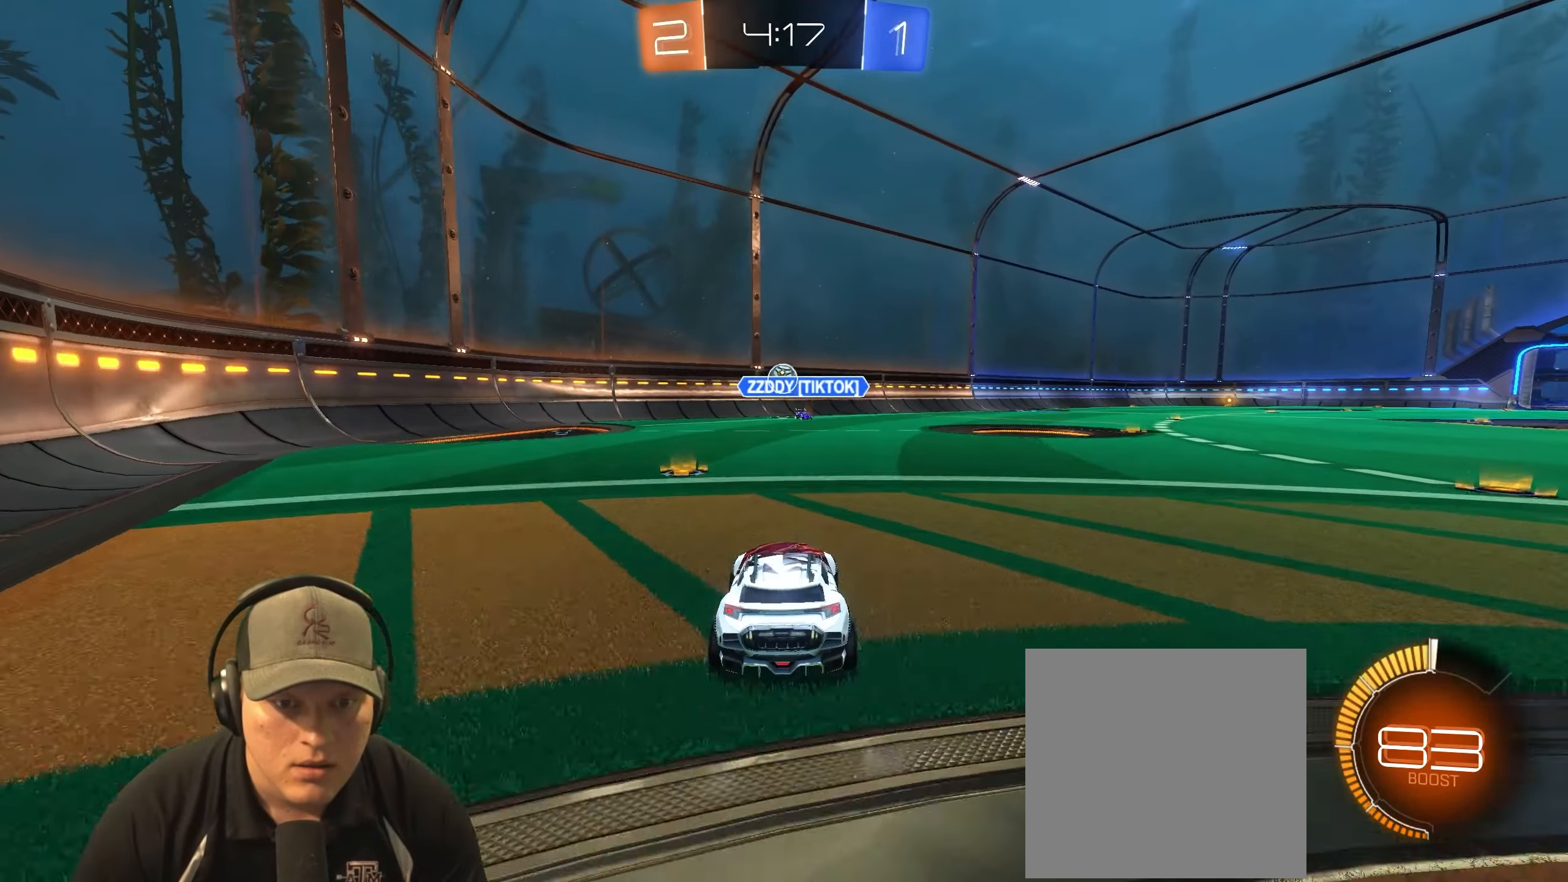
{"buttons": ["R1", "R2"], "left_stick": "center", "right_stick": "center", "events": [[17, "left_stick", "center"], [117, "left_stick", "left"], [200, "R1", "down"], [300, "left_stick", "center"]]}
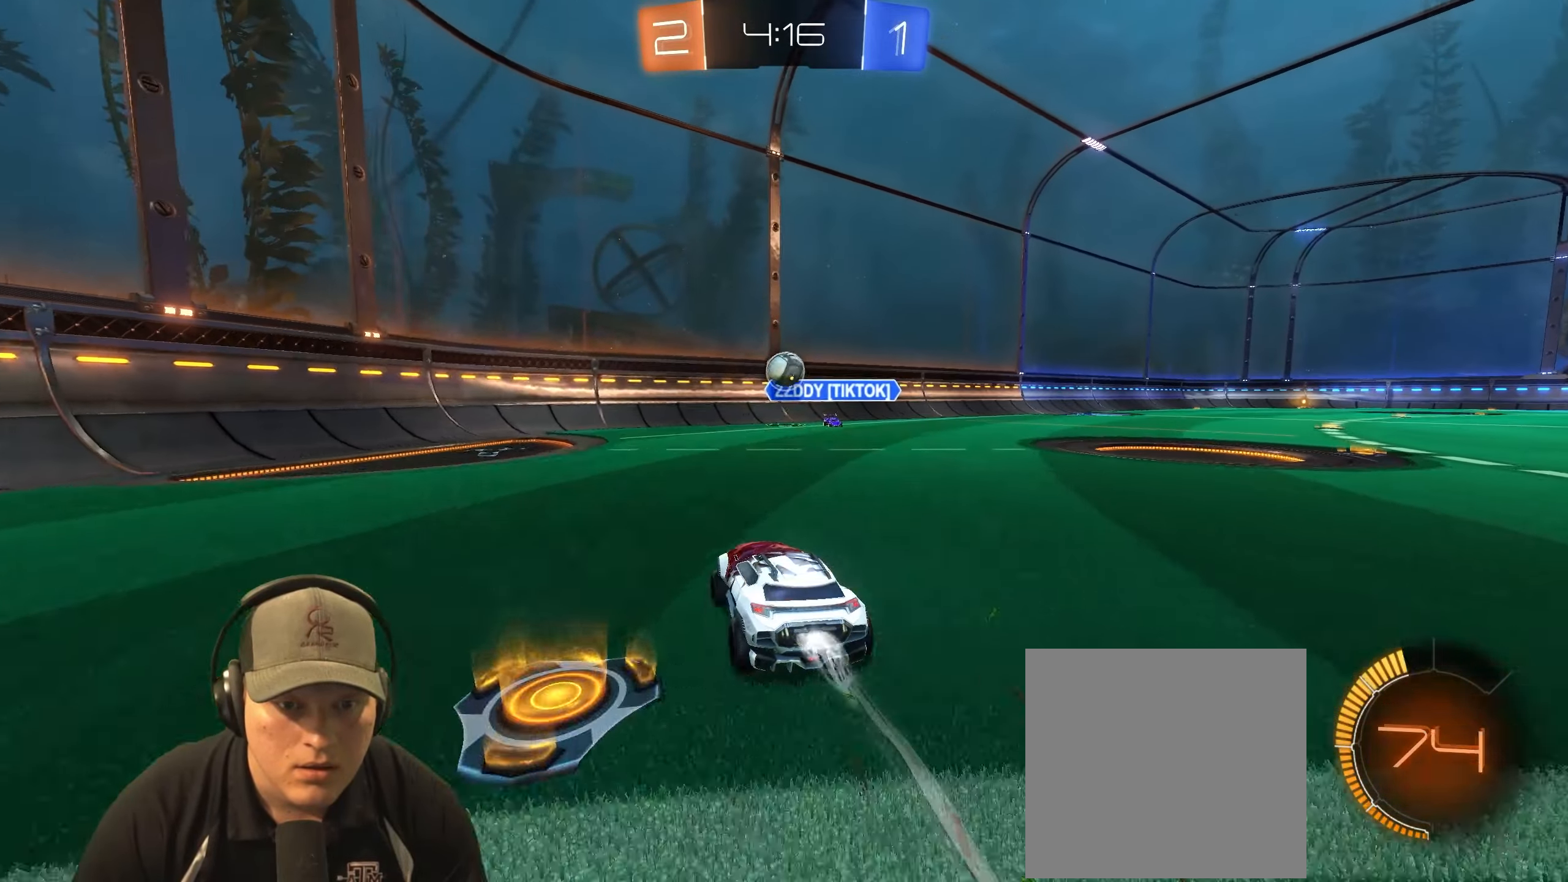
{"buttons": ["R2"], "left_stick": "right", "right_stick": "center", "events": [[133, "left_stick", "left"], [233, "left_stick", "center"], [300, "left_stick", "right"], [417, "R1", "up"]]}
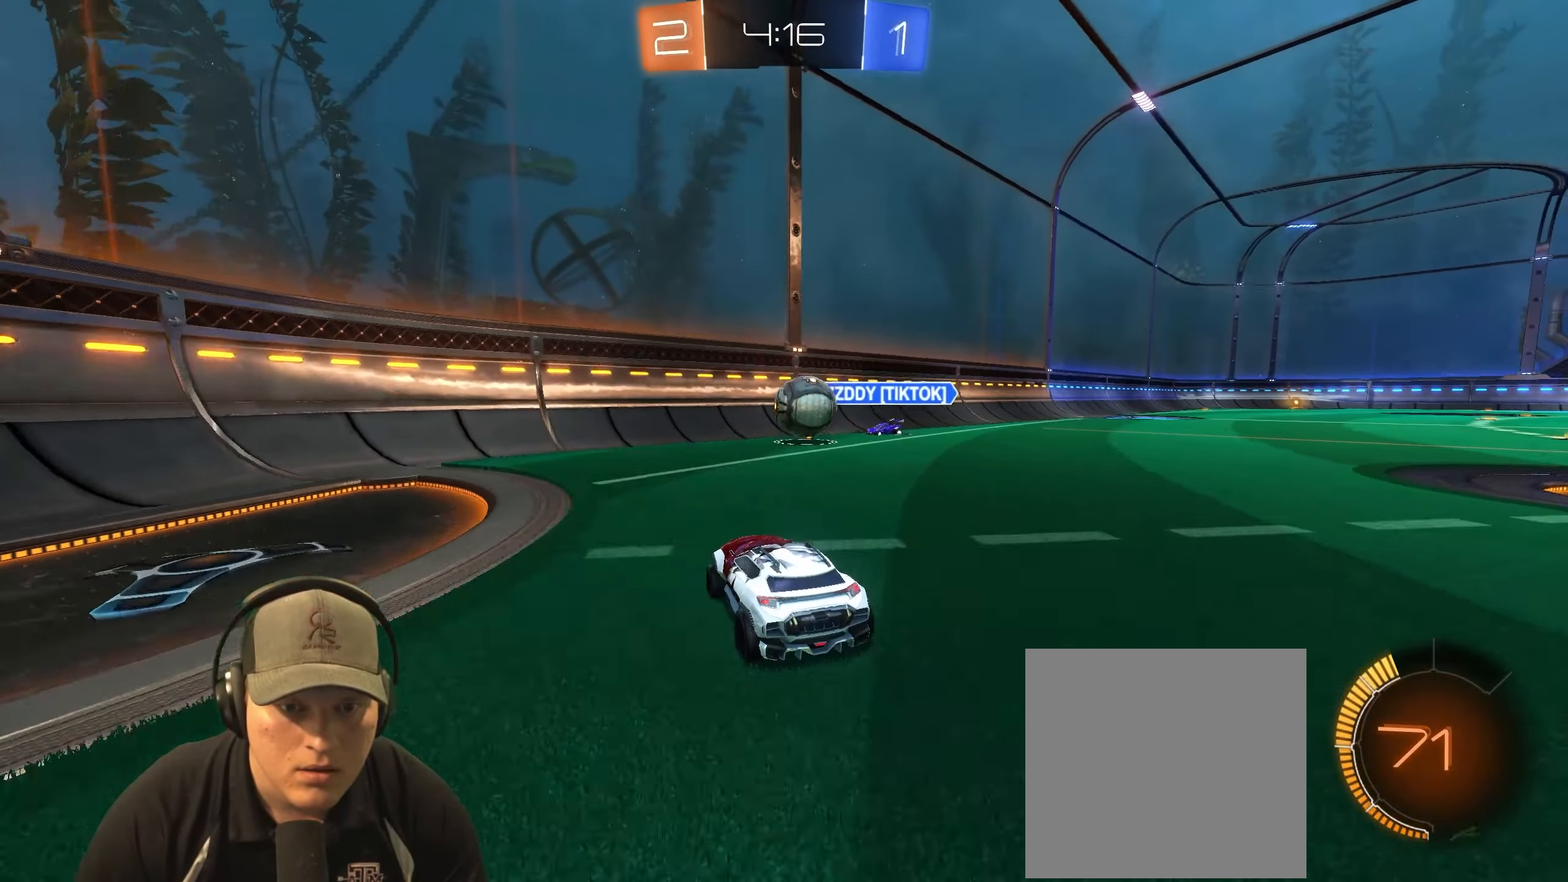
{"buttons": ["L1", "R2"], "left_stick": "up-right", "right_stick": "center", "events": [[83, "left_stick", "center"], [183, "left_stick", "right"], [233, "CROSS", "down"], [350, "left_stick", "center"], [367, "CROSS", "up"], [450, "left_stick", "up-right"], [483, "L1", "down"]]}